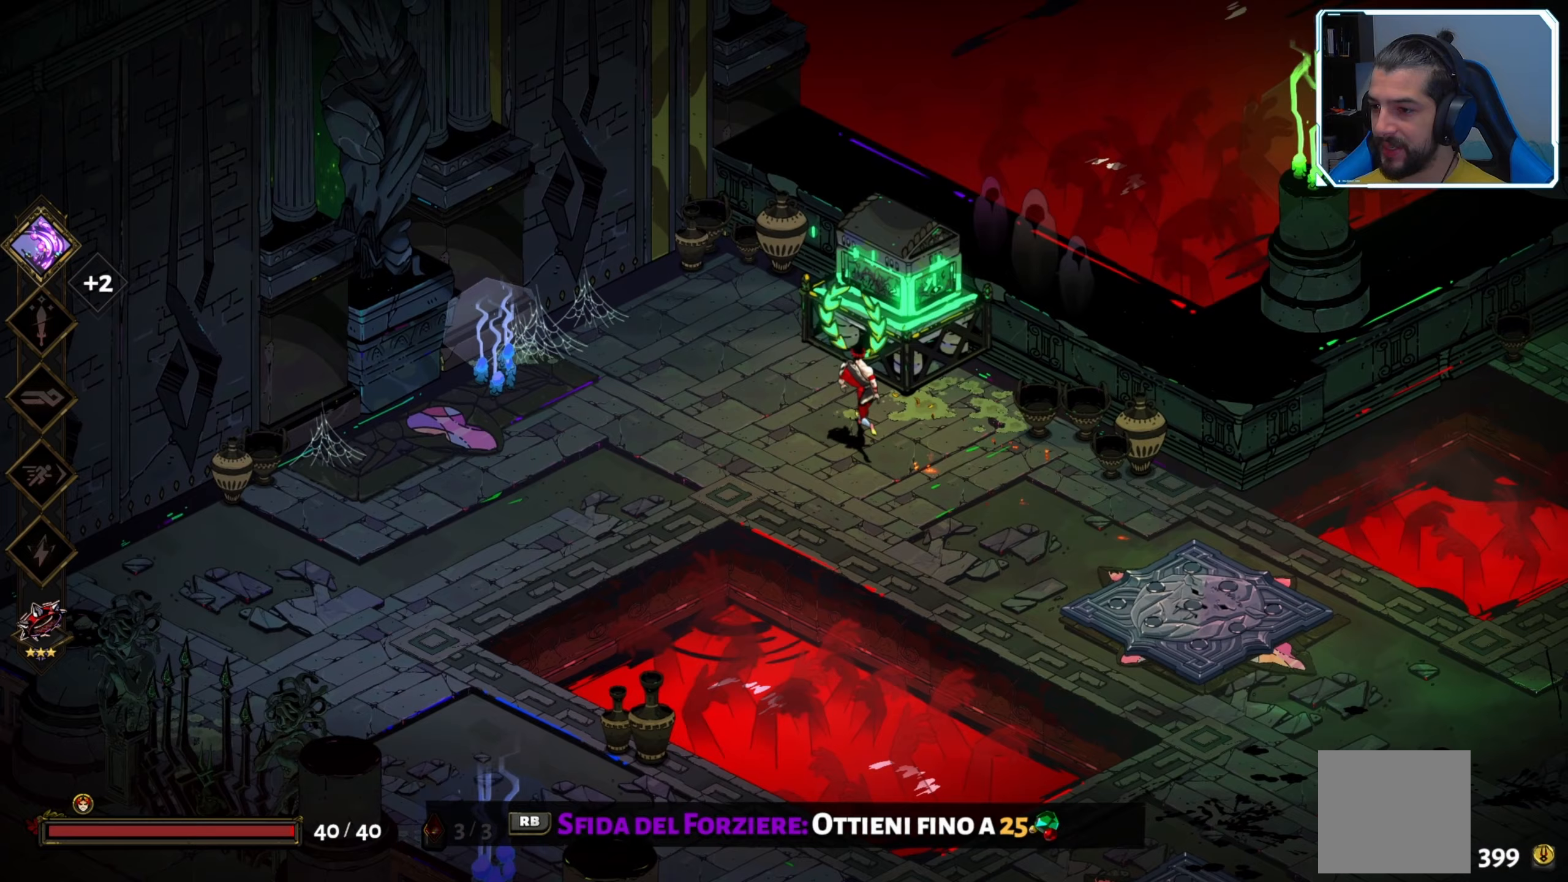
Gameplay with a controller (Xbox layout); each line is a JSON object with the inputs held at the frame after it (dt_ms = milliseconds from this image to that frame). "events" lists button and stick changes between this image and that frame as [ms after this image, input, new state], when the widget could be followed in between.
{"dt_ms": 433, "buttons": [], "left_stick": "center", "right_stick": "center", "events": [[217, "left_stick", "center"]]}
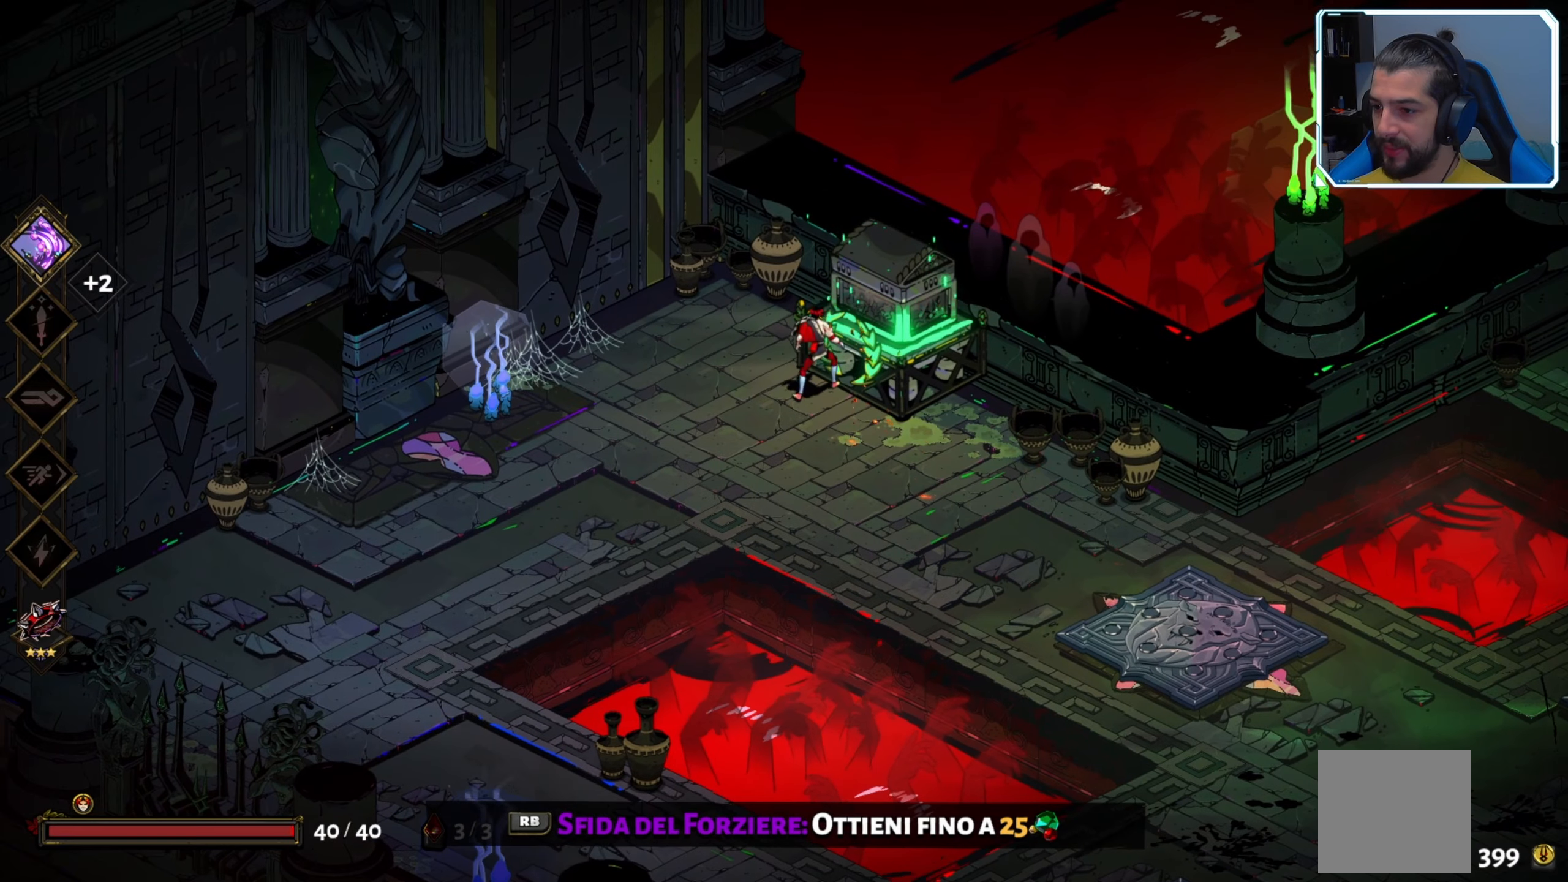
{"dt_ms": 500, "buttons": [], "left_stick": "center", "right_stick": "center", "events": [[184, "left_stick", "right"], [434, "left_stick", "center"]]}
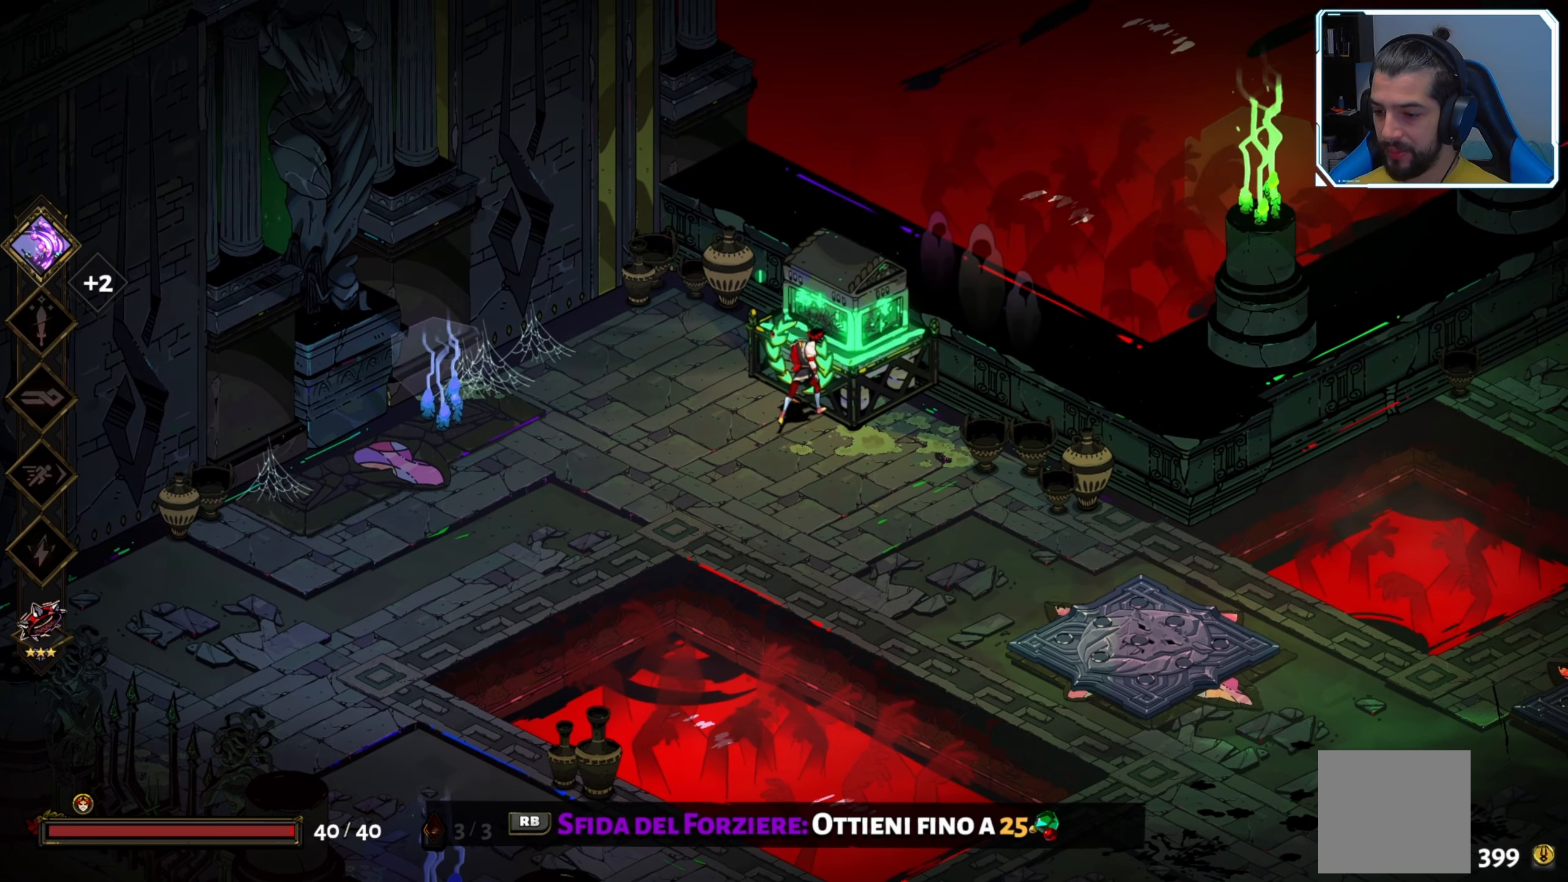
{"dt_ms": 500, "buttons": [], "left_stick": "center", "right_stick": "center", "events": []}
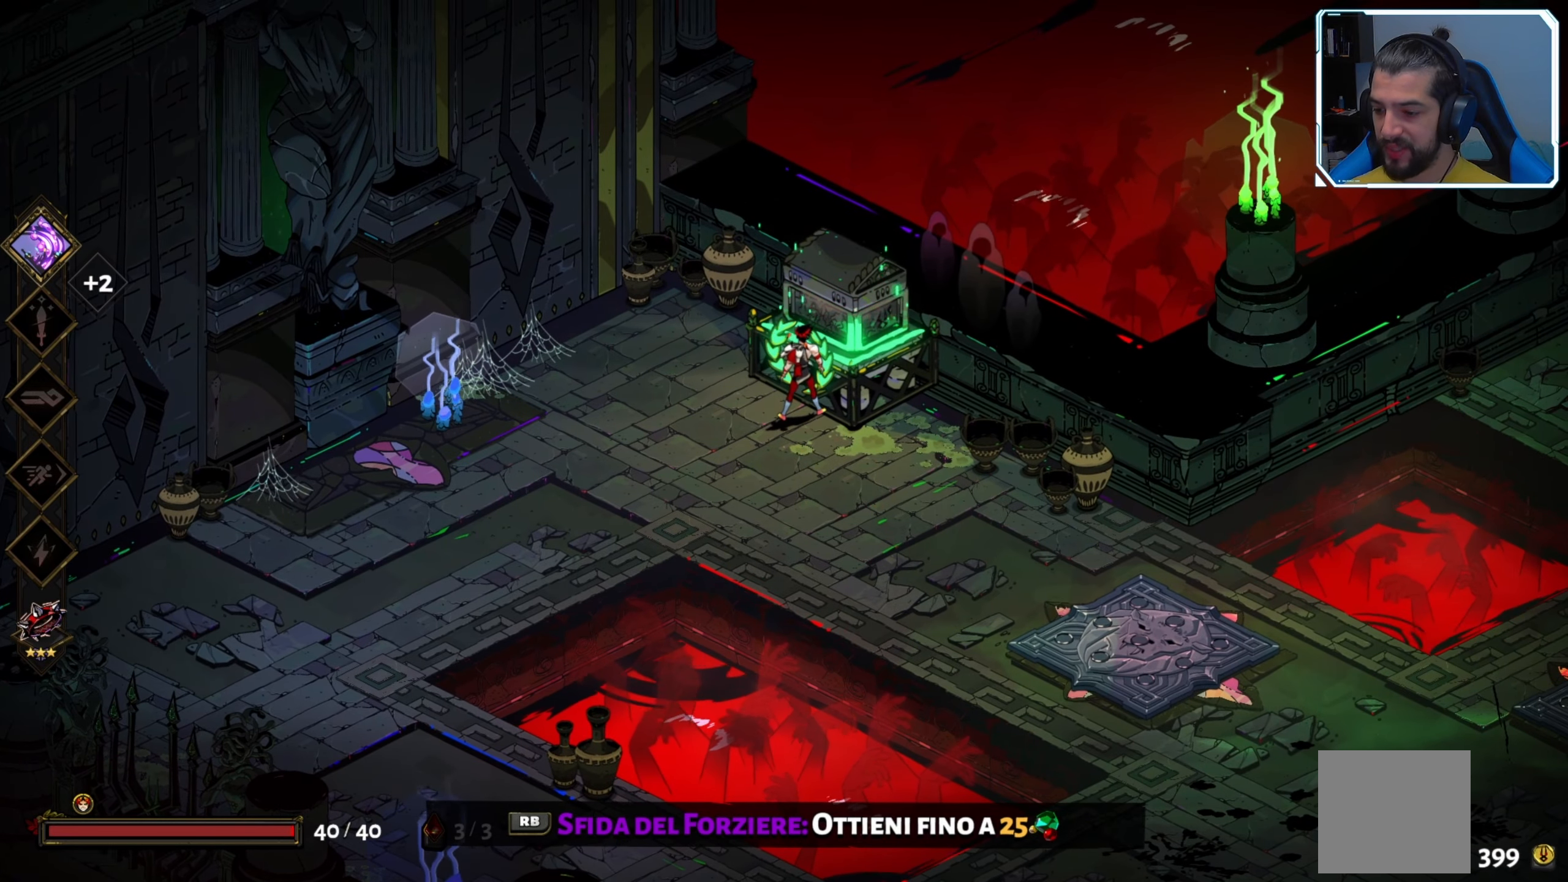
{"dt_ms": 500, "buttons": [], "left_stick": "center", "right_stick": "center", "events": []}
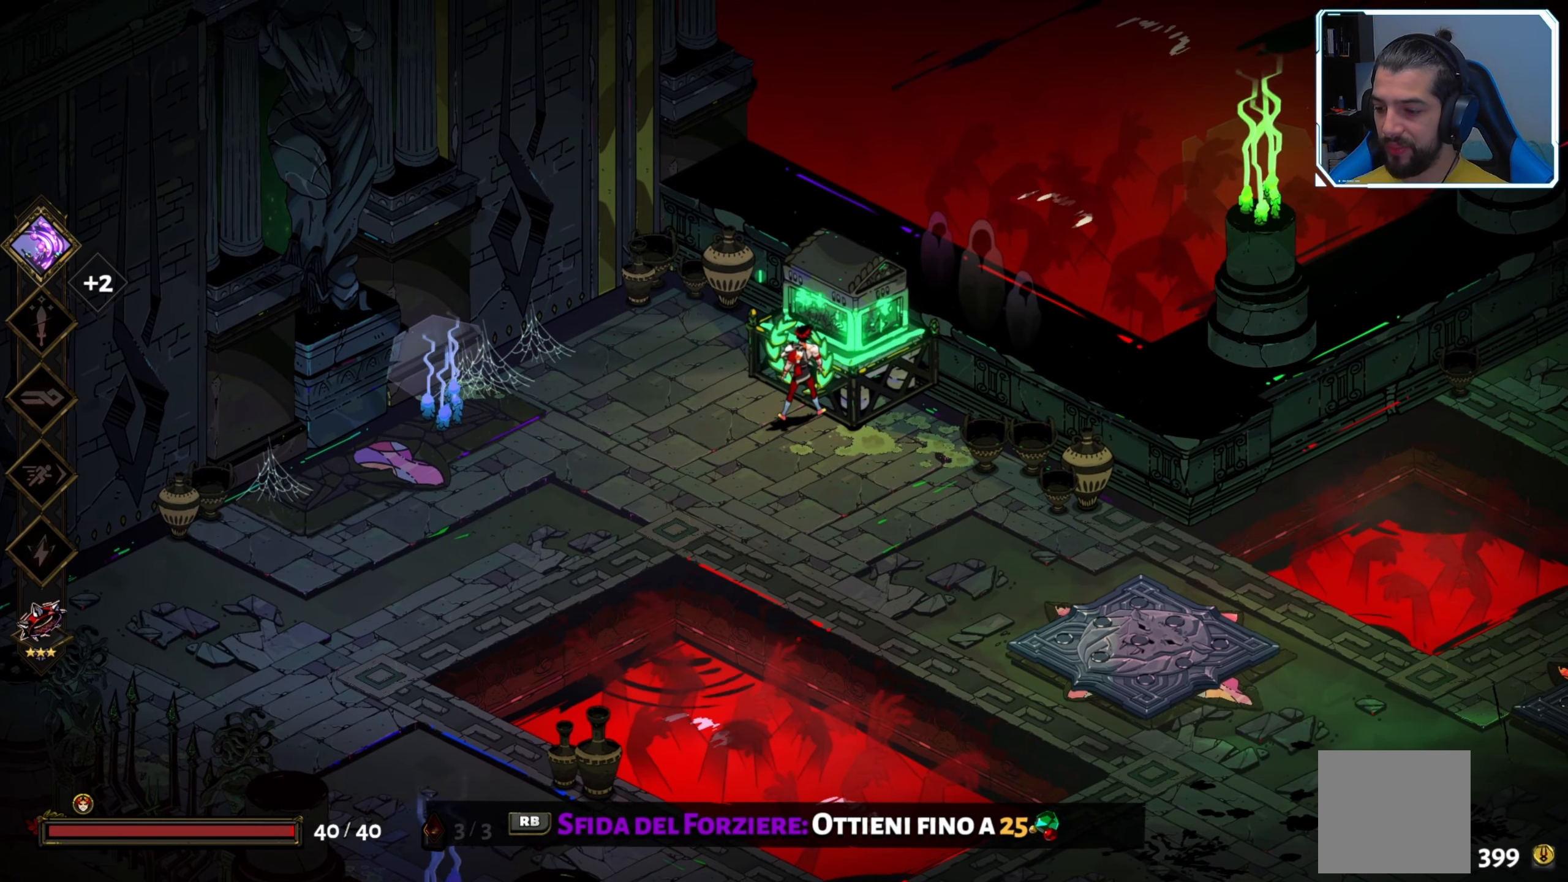
{"dt_ms": 500, "buttons": [], "left_stick": "center", "right_stick": "center", "events": []}
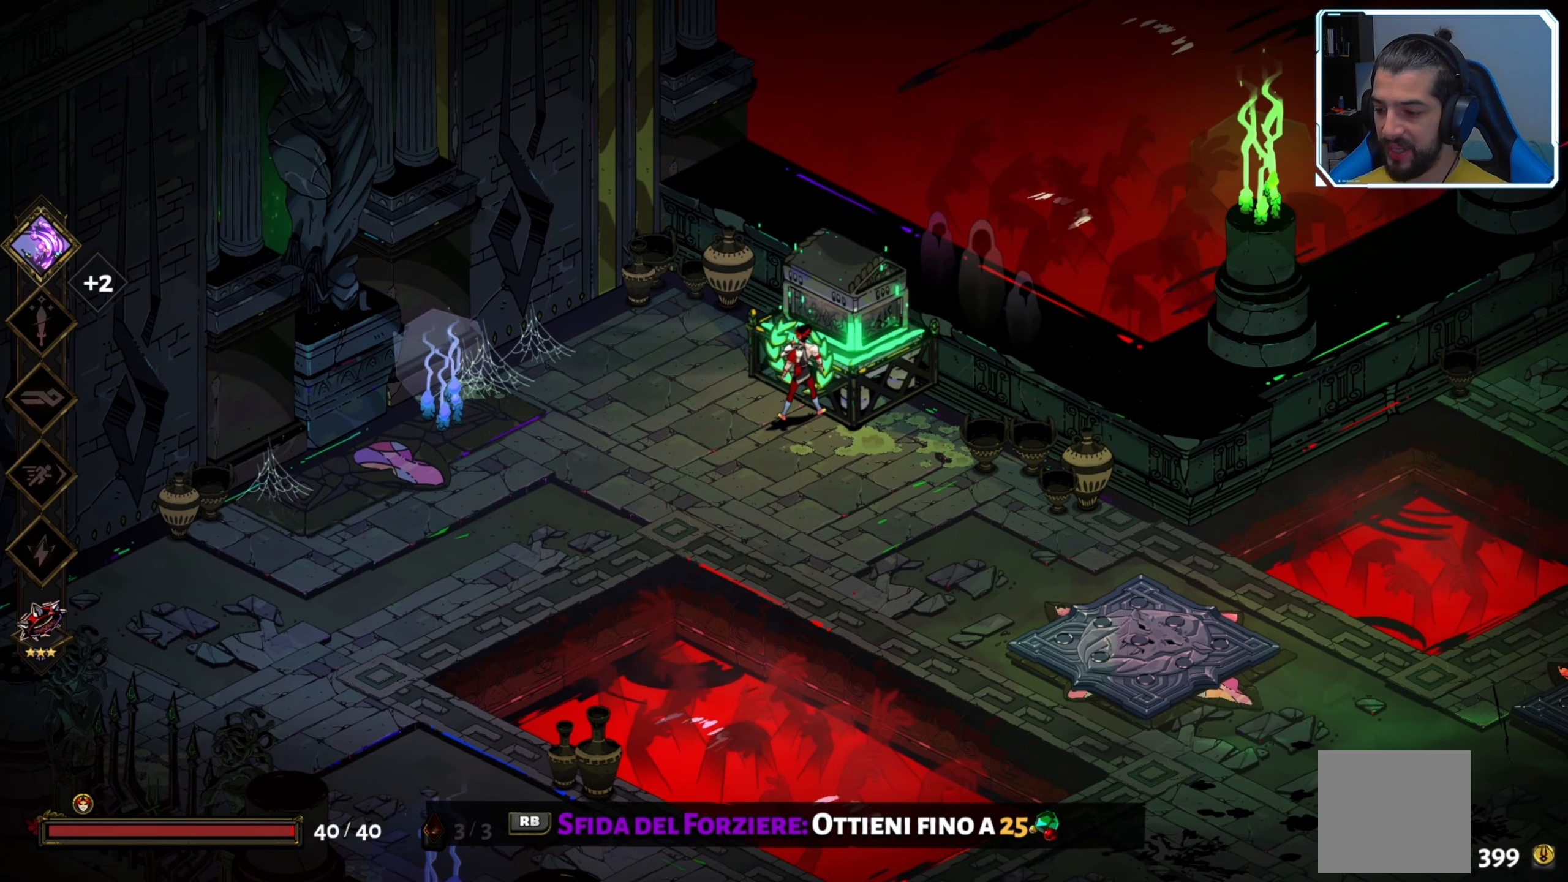
{"dt_ms": 500, "buttons": [], "left_stick": "center", "right_stick": "center", "events": []}
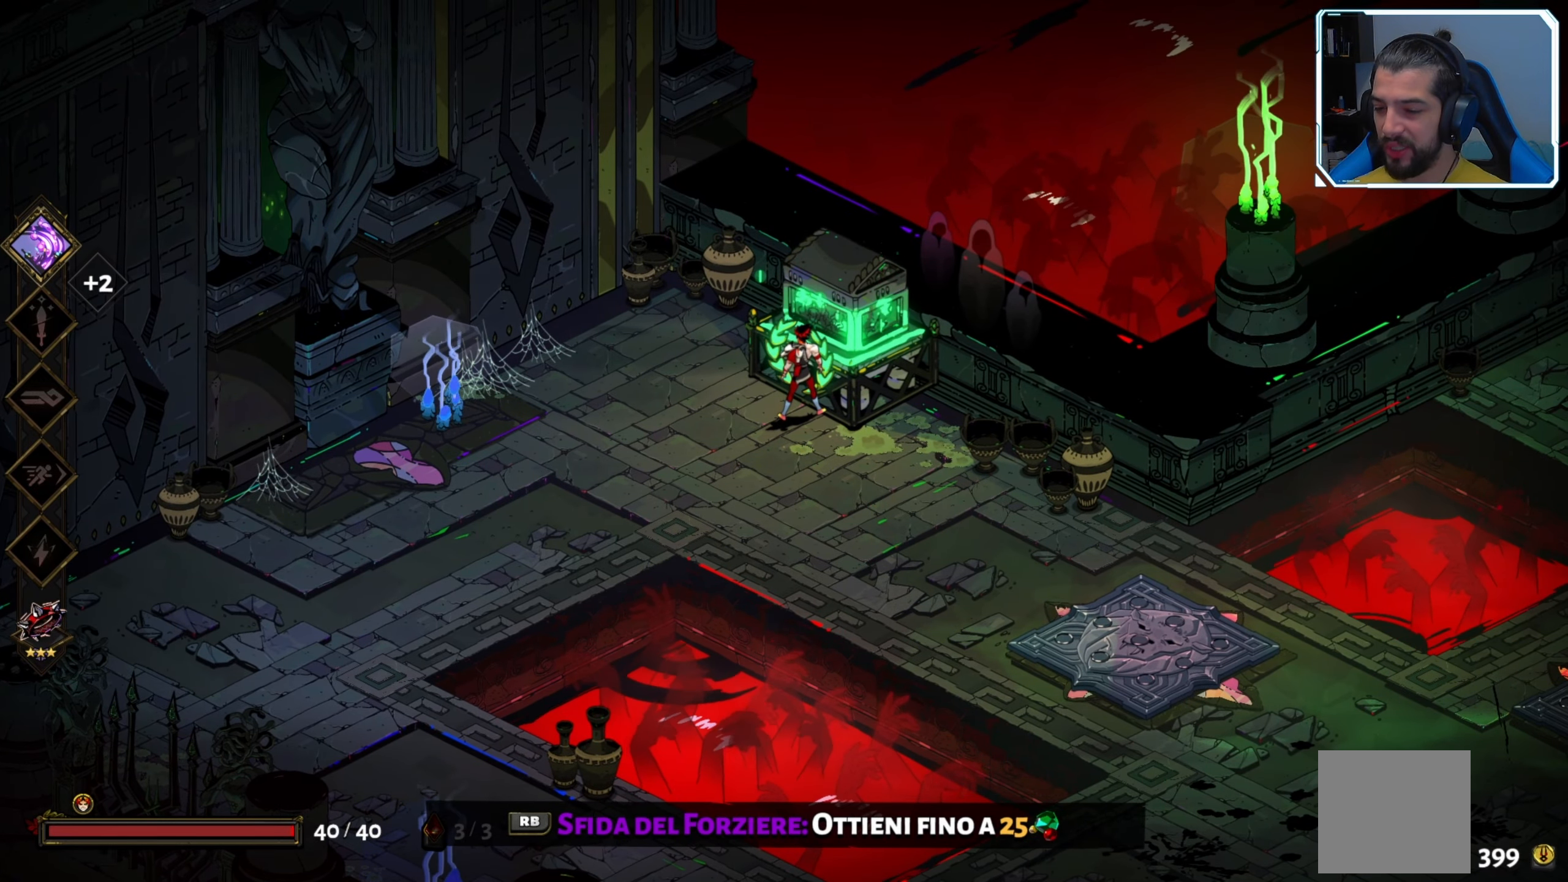
{"dt_ms": 500, "buttons": [], "left_stick": "center", "right_stick": "center", "events": []}
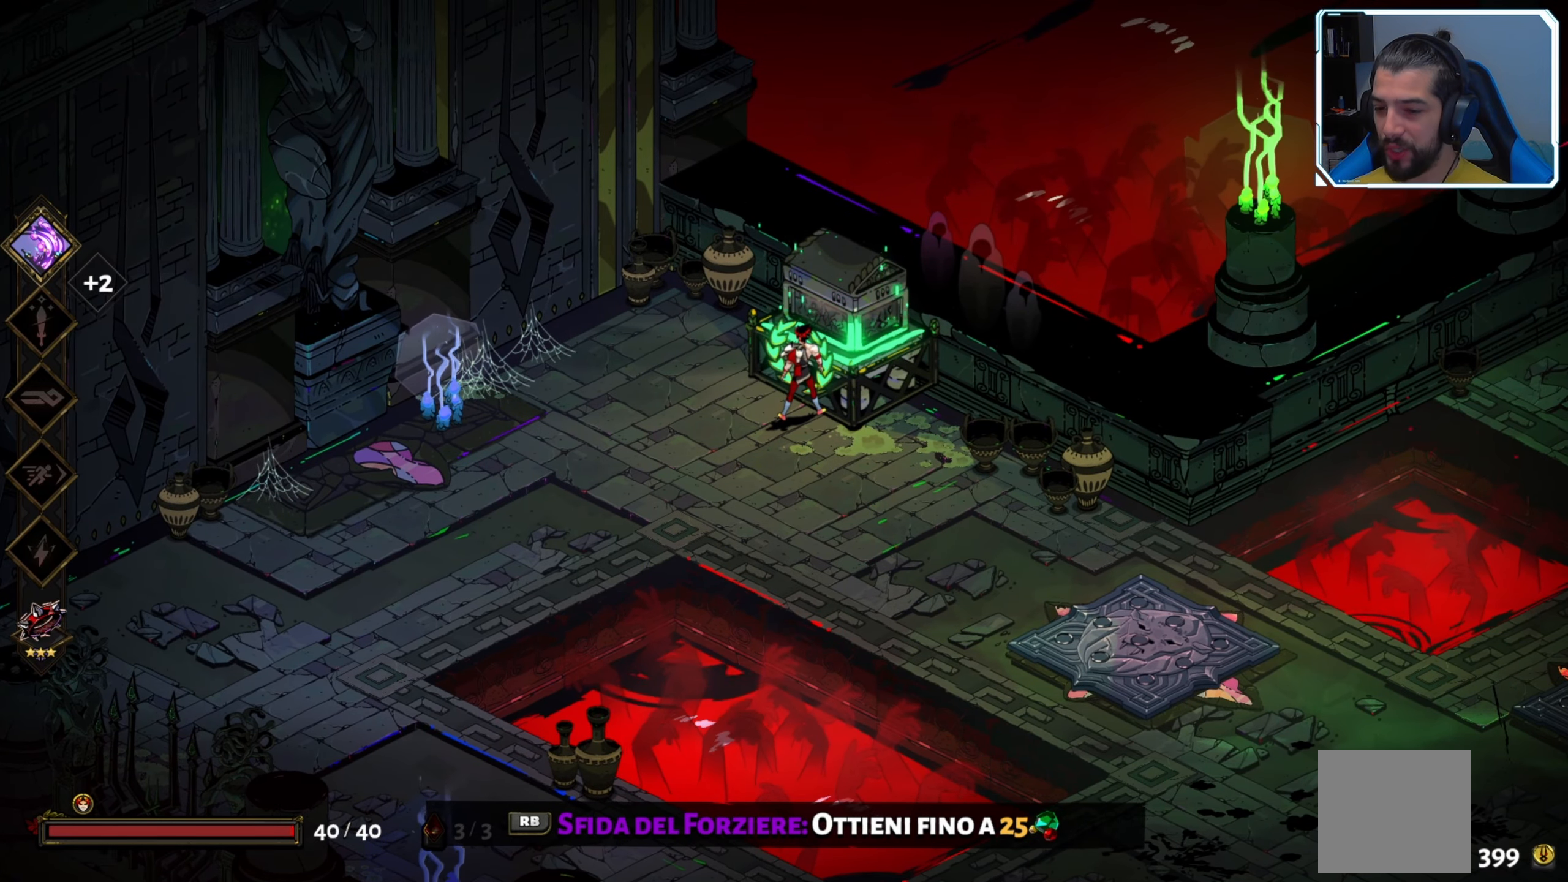
{"dt_ms": 500, "buttons": ["R1"], "left_stick": "center", "right_stick": "center", "events": [[417, "R1", "down"]]}
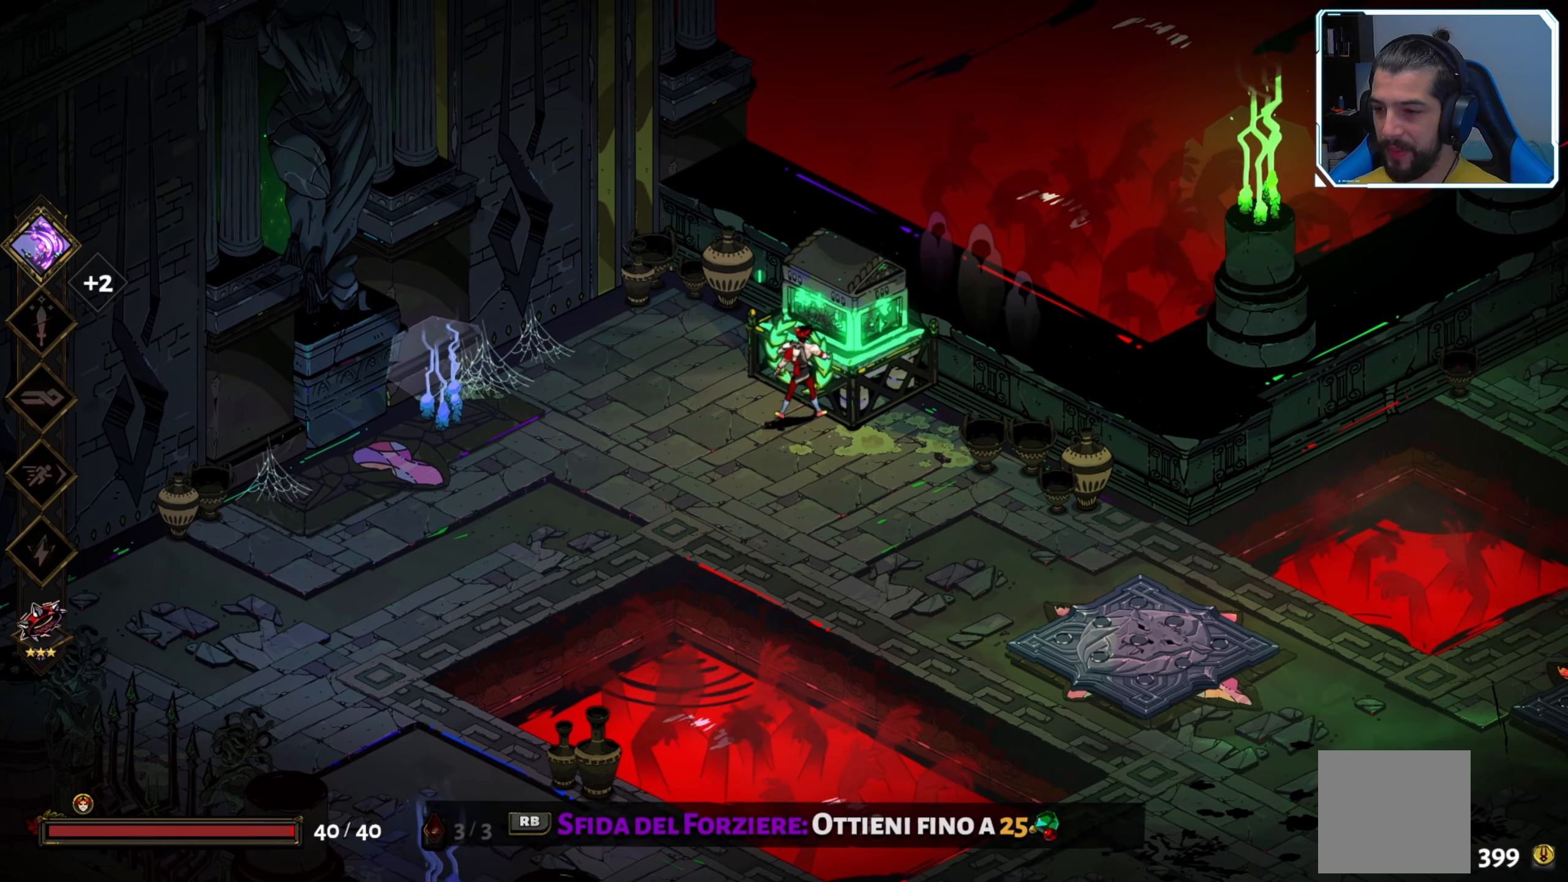
{"dt_ms": 500, "buttons": [], "left_stick": "center", "right_stick": "center", "events": [[17, "R1", "up"]]}
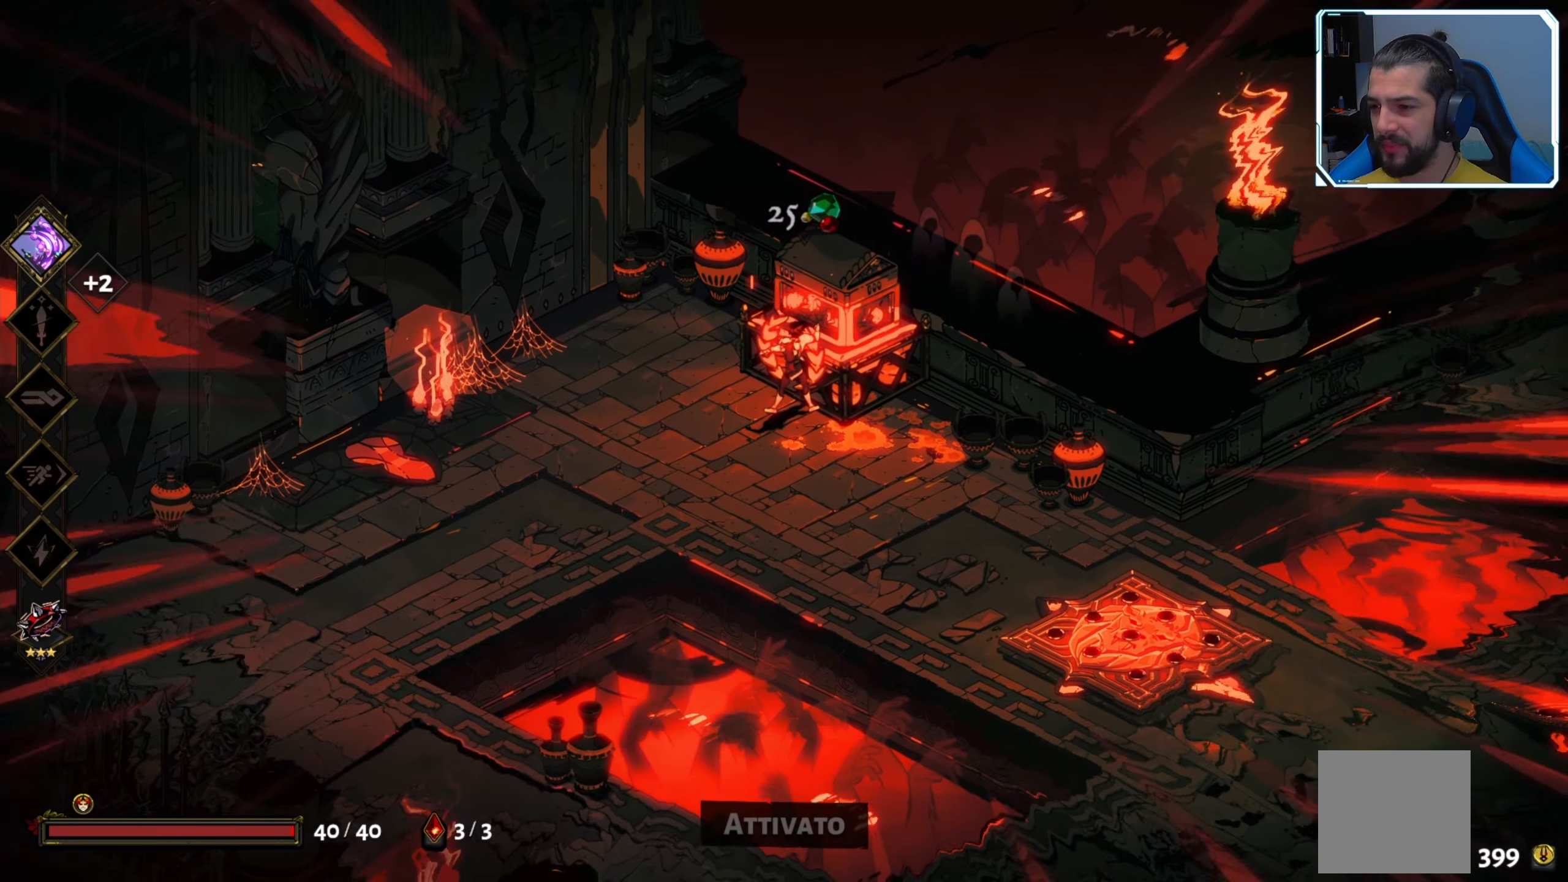
{"dt_ms": 500, "buttons": [], "left_stick": "down-right", "right_stick": "center", "events": [[300, "left_stick", "down-right"]]}
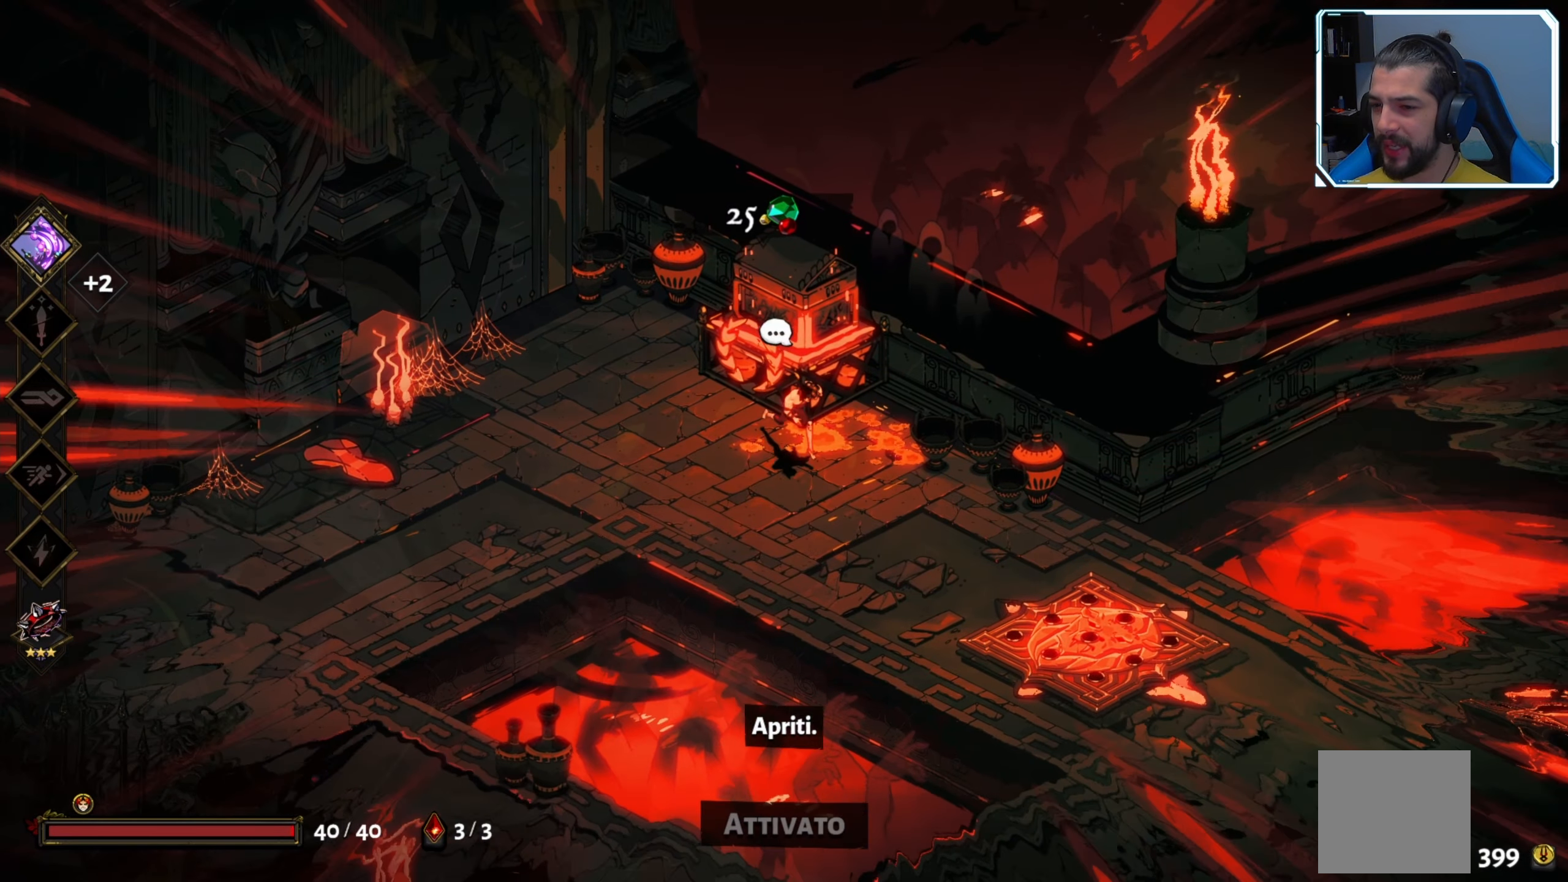
{"dt_ms": 500, "buttons": [], "left_stick": "center", "right_stick": "center", "events": [[117, "left_stick", "down"], [250, "left_stick", "center"]]}
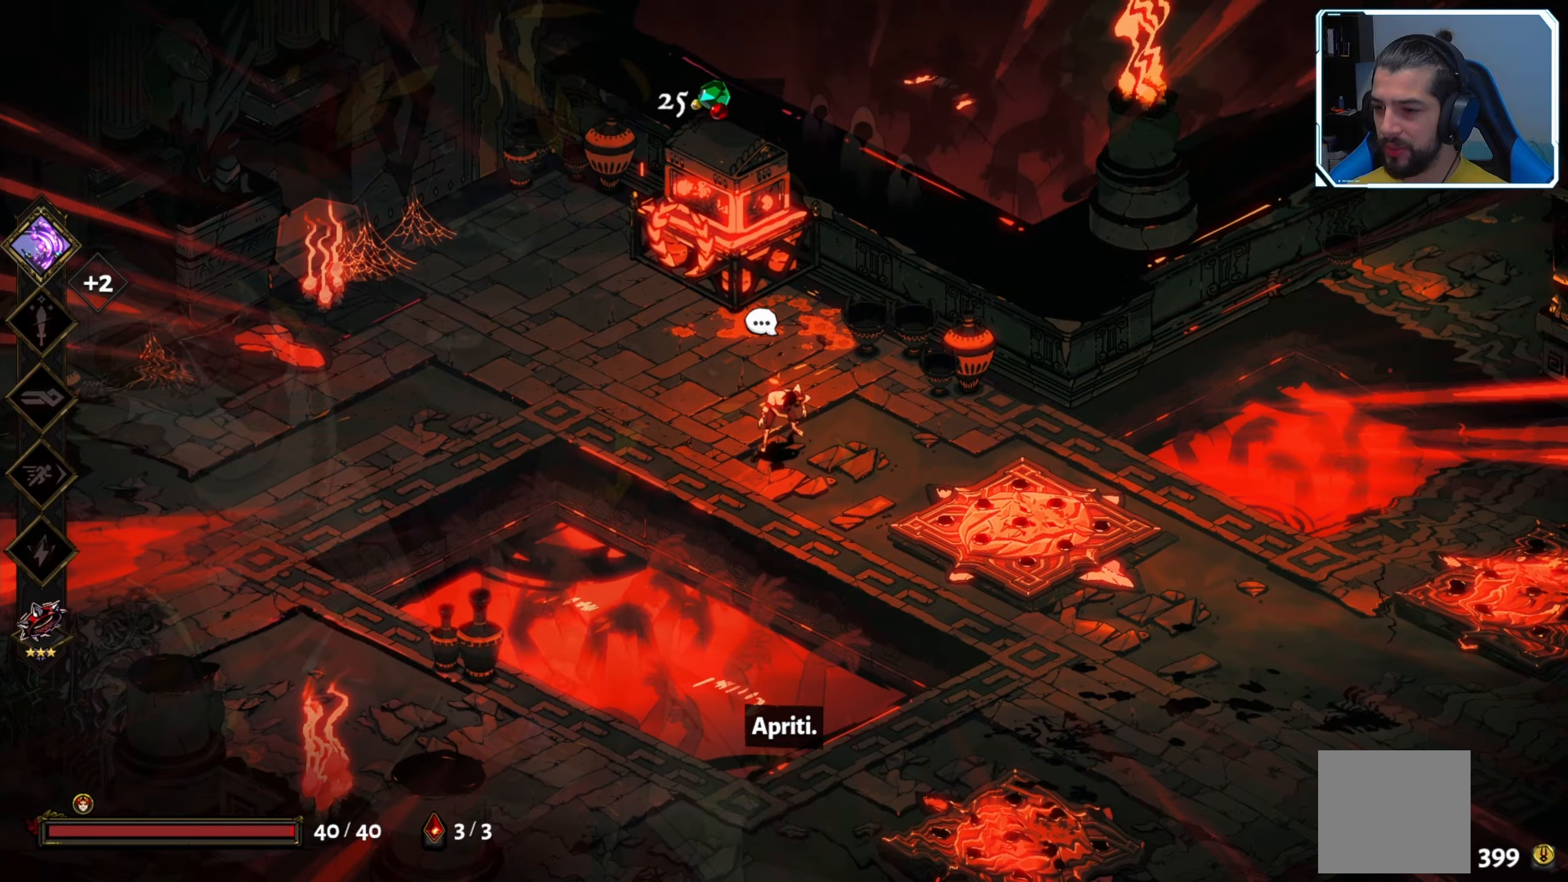
{"dt_ms": 500, "buttons": [], "left_stick": "center", "right_stick": "center", "events": []}
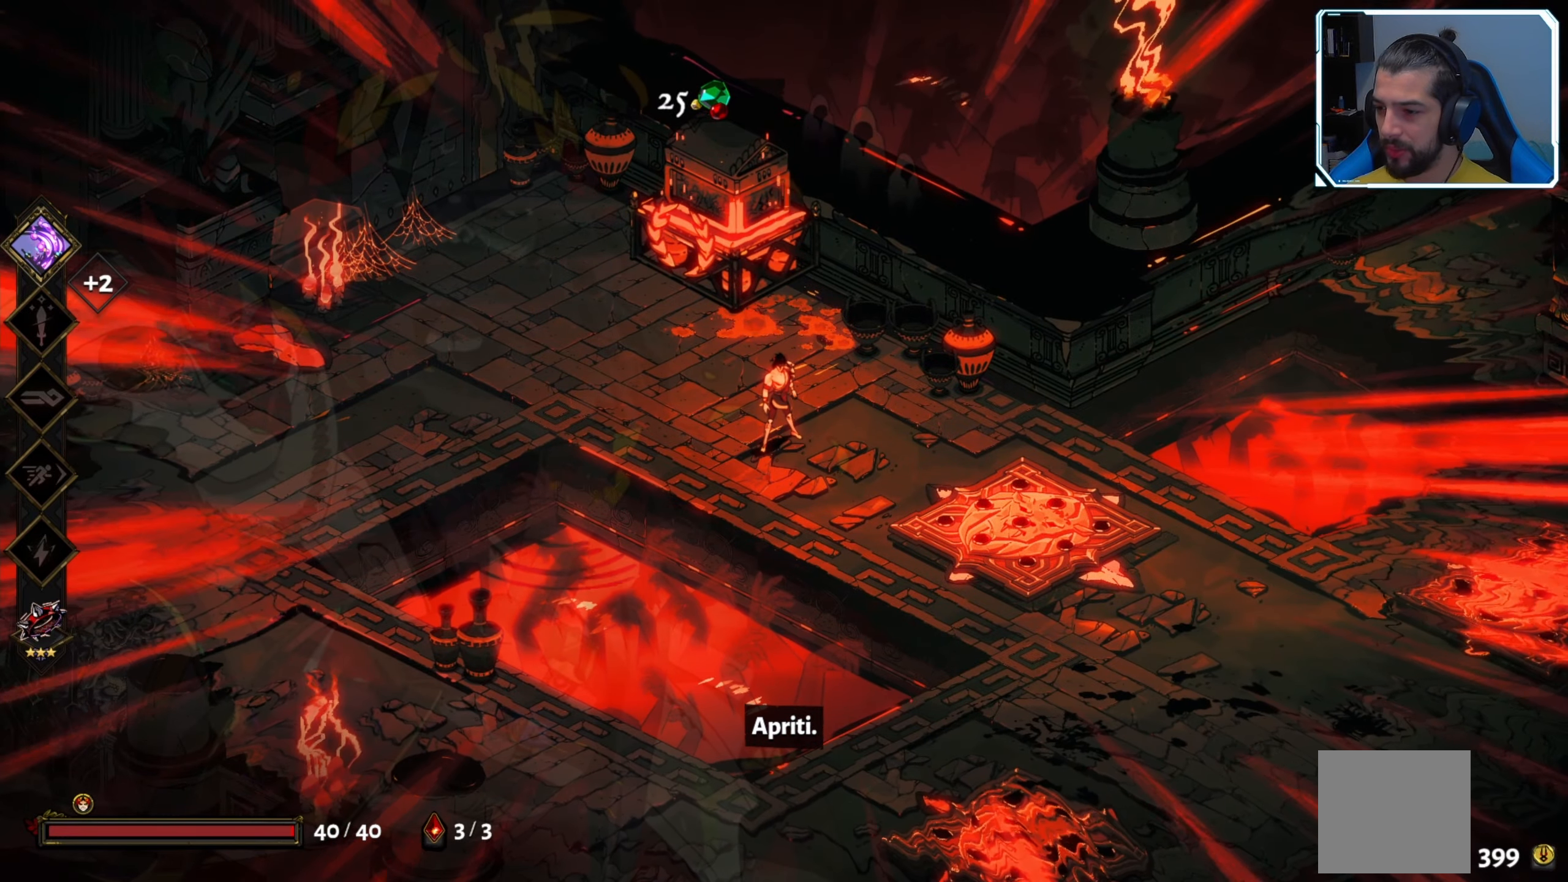
{"dt_ms": 500, "buttons": [], "left_stick": "down-right", "right_stick": "center", "events": [[50, "left_stick", "right"], [116, "left_stick", "down-right"]]}
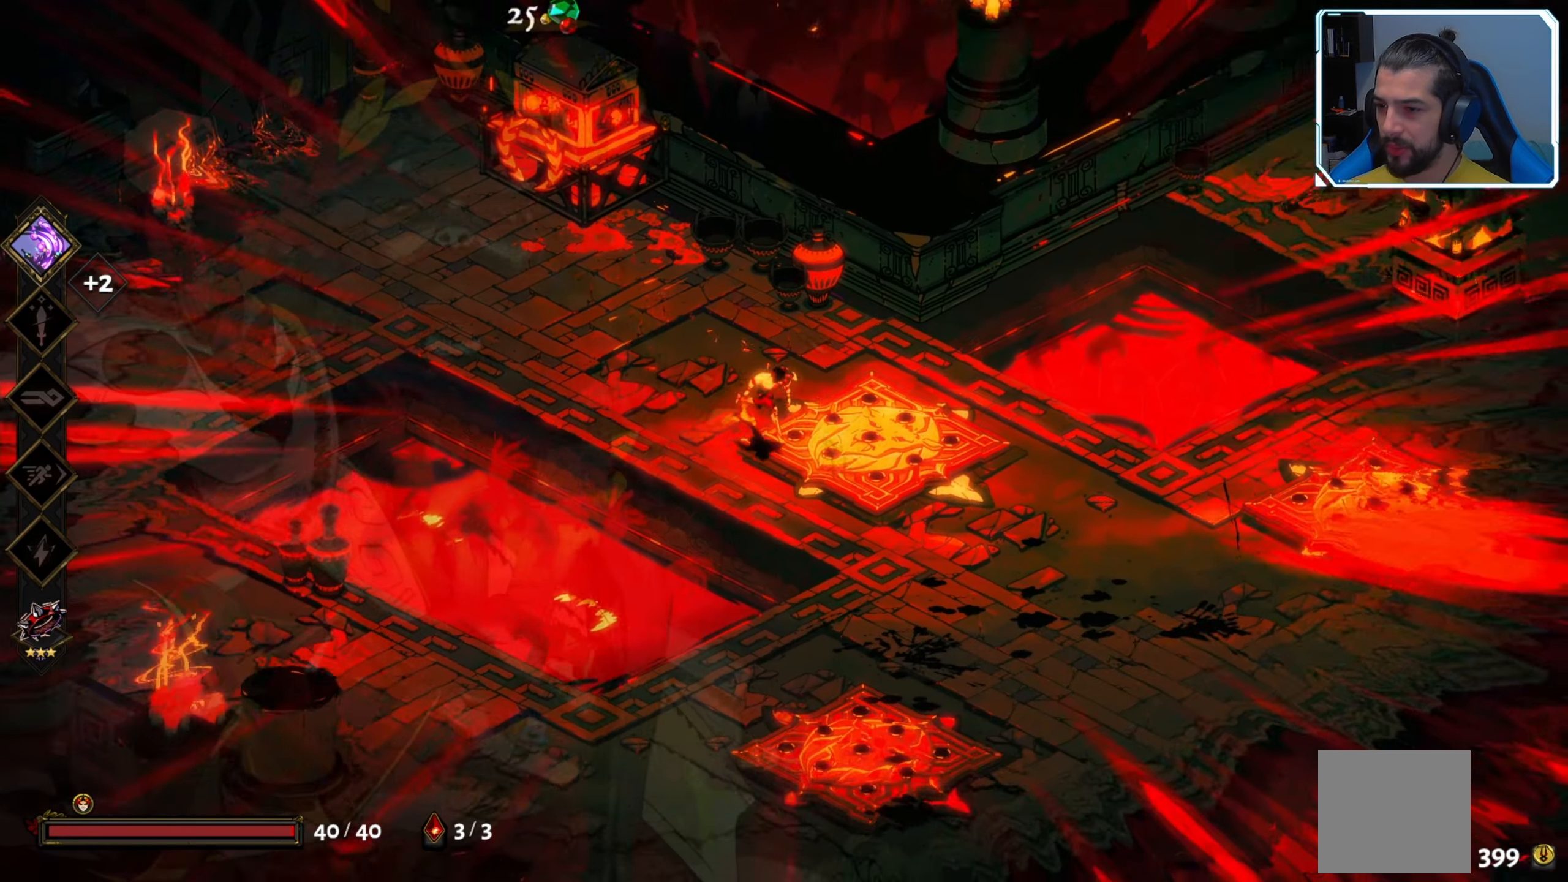
{"dt_ms": 500, "buttons": [], "left_stick": "down-right", "right_stick": "center", "events": [[116, "left_stick", "center"], [283, "left_stick", "down-right"]]}
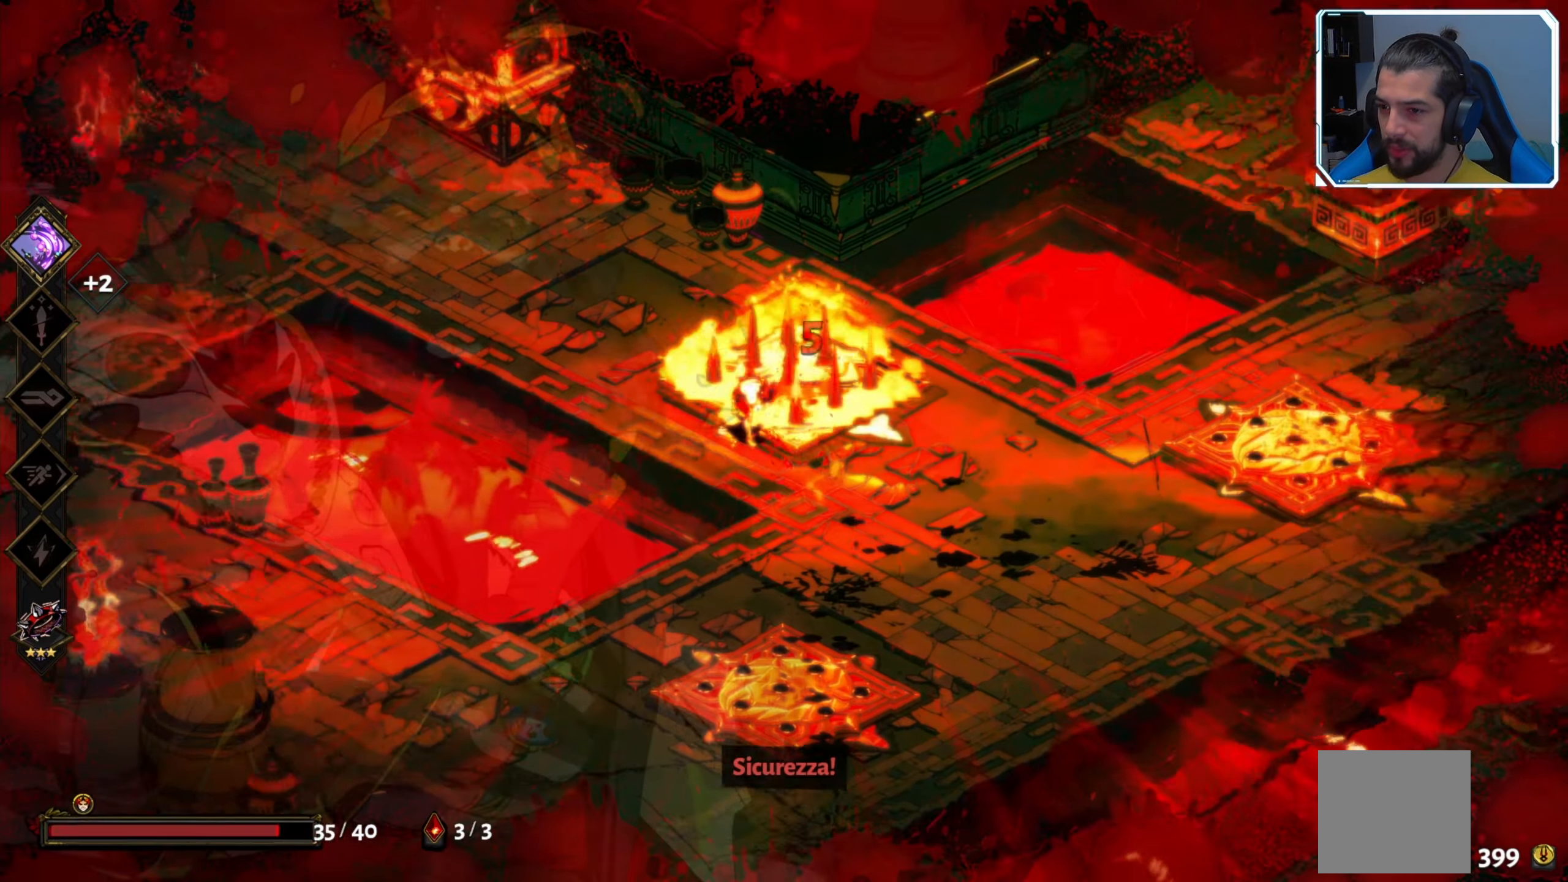
{"dt_ms": 500, "buttons": [], "left_stick": "down-right", "right_stick": "center", "events": [[333, "A", "down"], [483, "A", "up"]]}
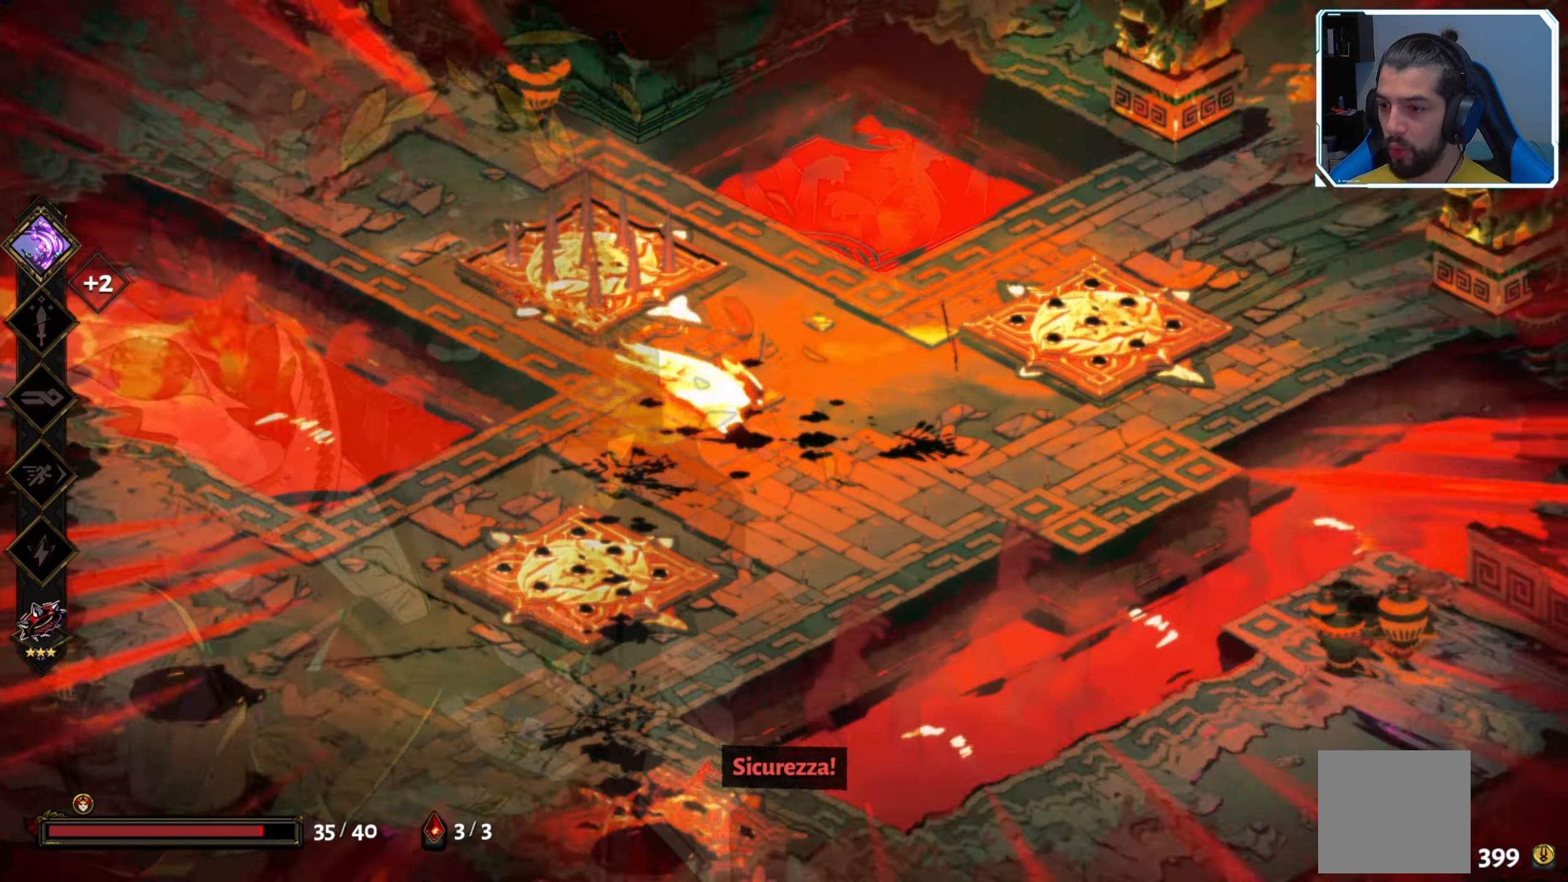
{"dt_ms": 500, "buttons": [], "left_stick": "down-right", "right_stick": "center", "events": []}
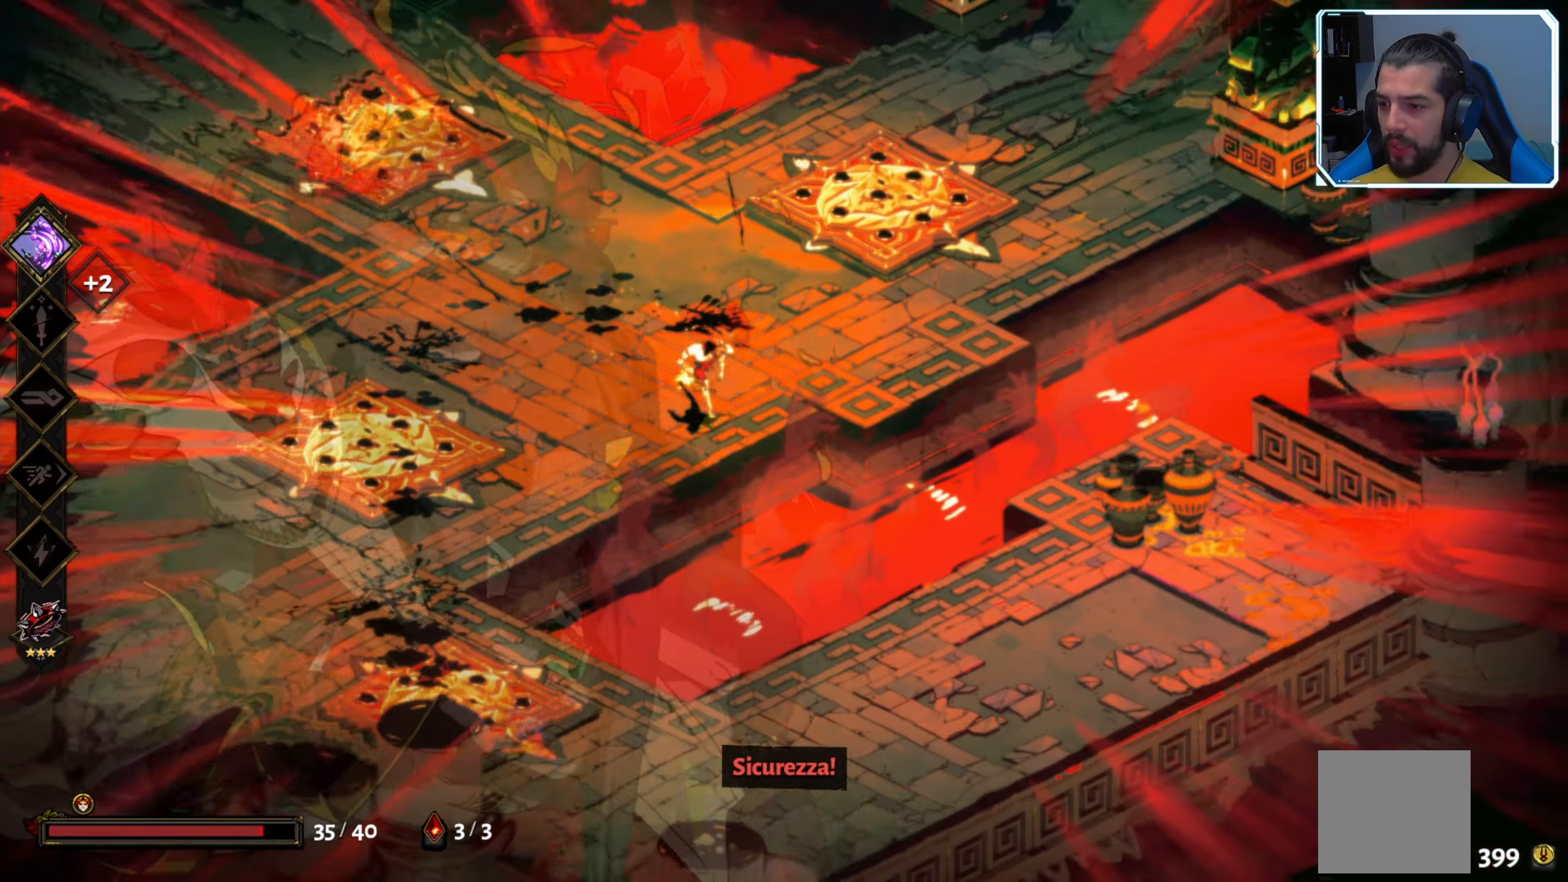
{"dt_ms": 500, "buttons": [], "left_stick": "left", "right_stick": "center", "events": [[100, "left_stick", "up-right"], [283, "left_stick", "center"], [450, "left_stick", "left"]]}
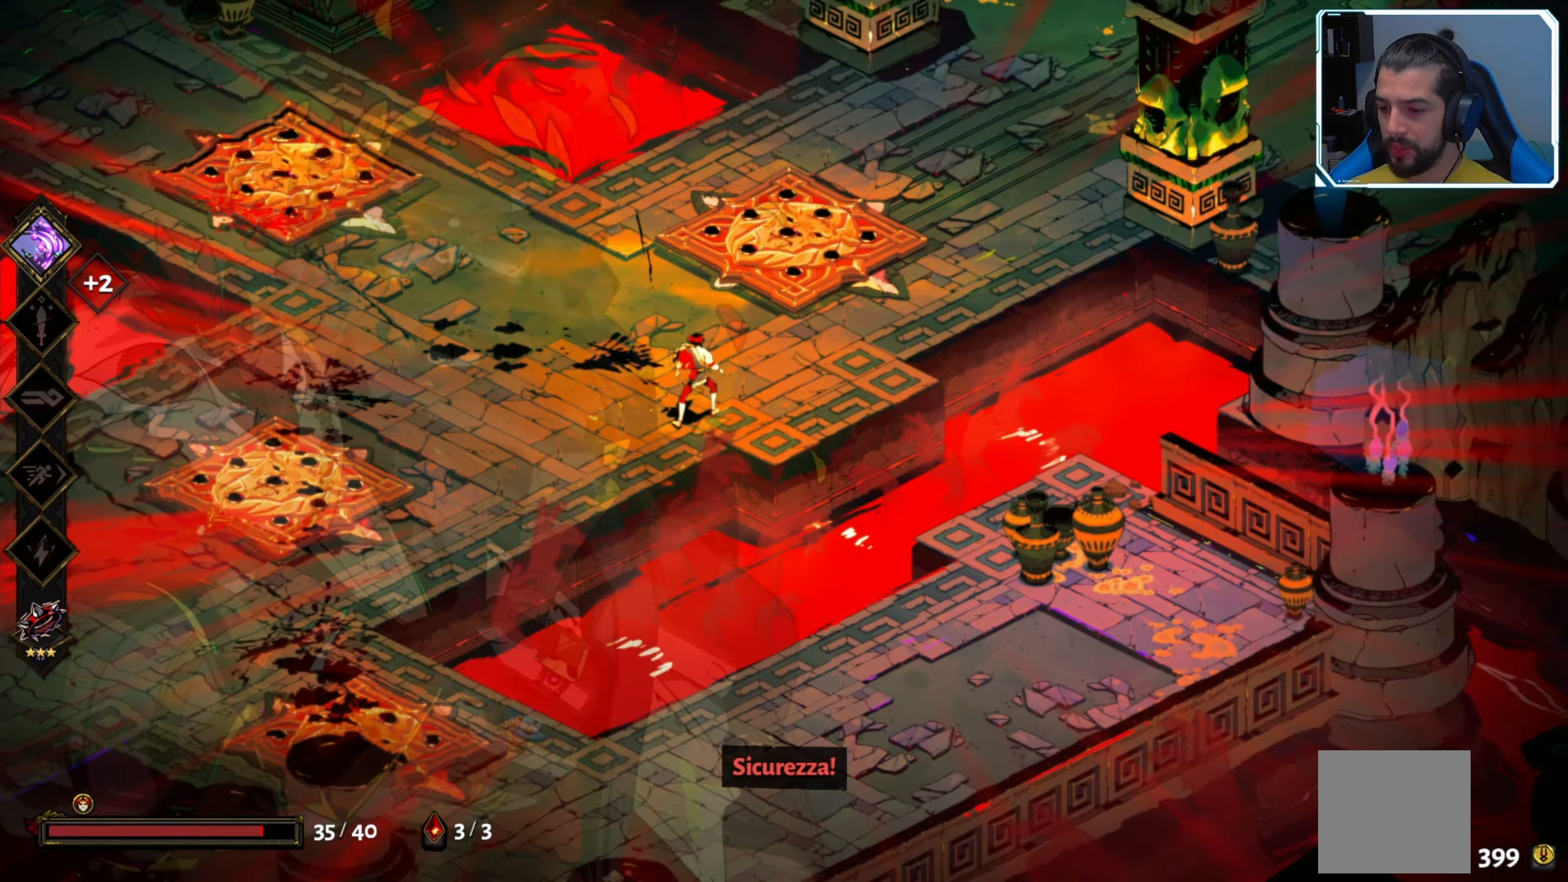
{"dt_ms": 500, "buttons": [], "left_stick": "center", "right_stick": "center", "events": [[350, "left_stick", "center"]]}
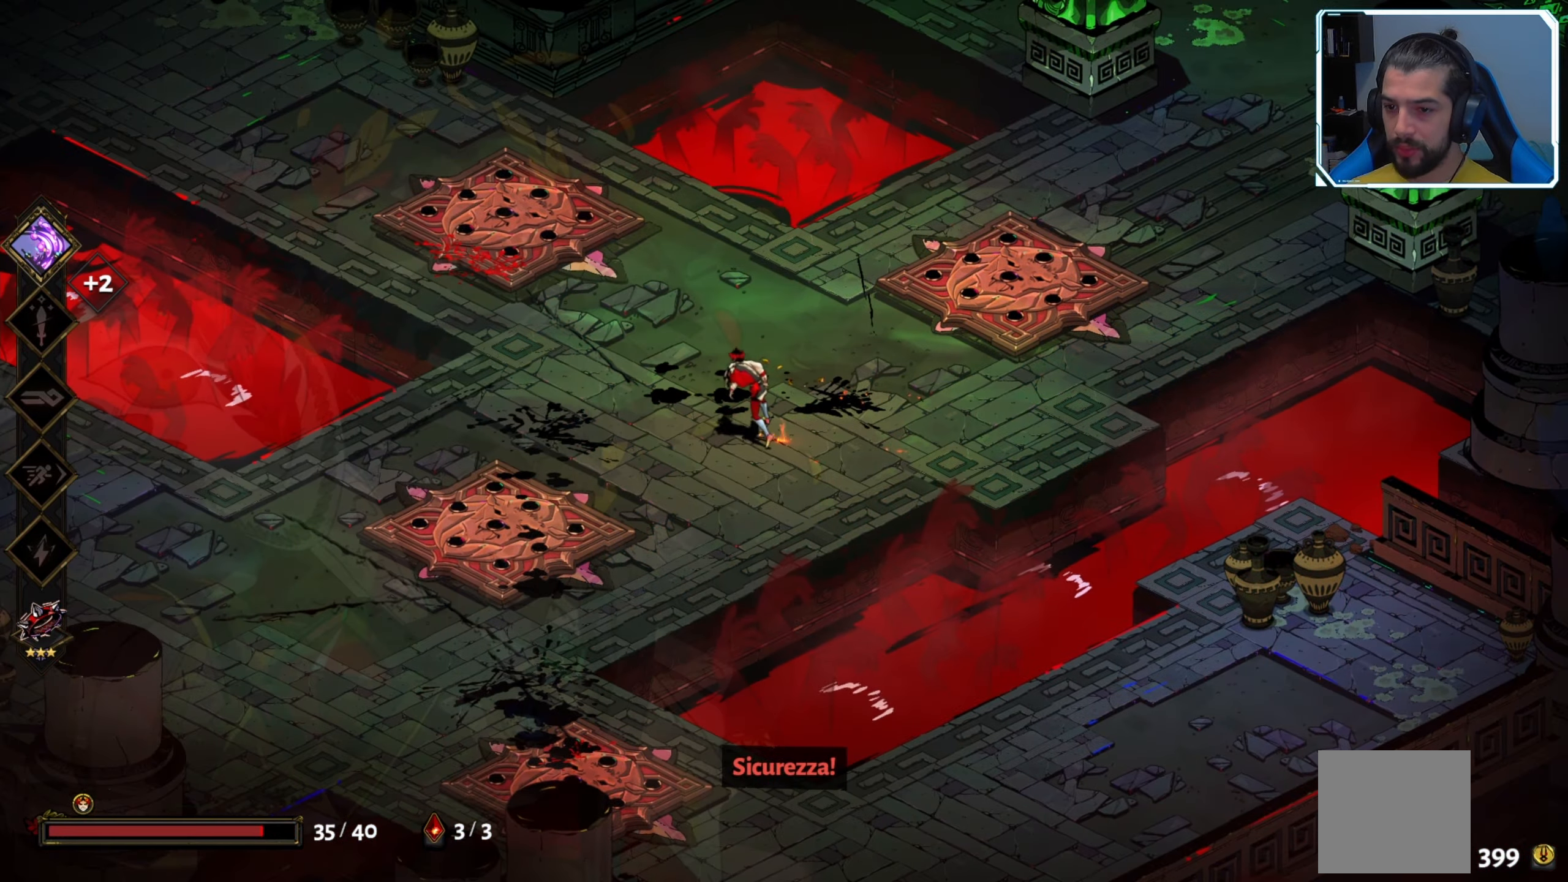
{"dt_ms": 500, "buttons": [], "left_stick": "center", "right_stick": "center", "events": [[66, "left_stick", "up-left"], [183, "left_stick", "up"], [483, "left_stick", "center"]]}
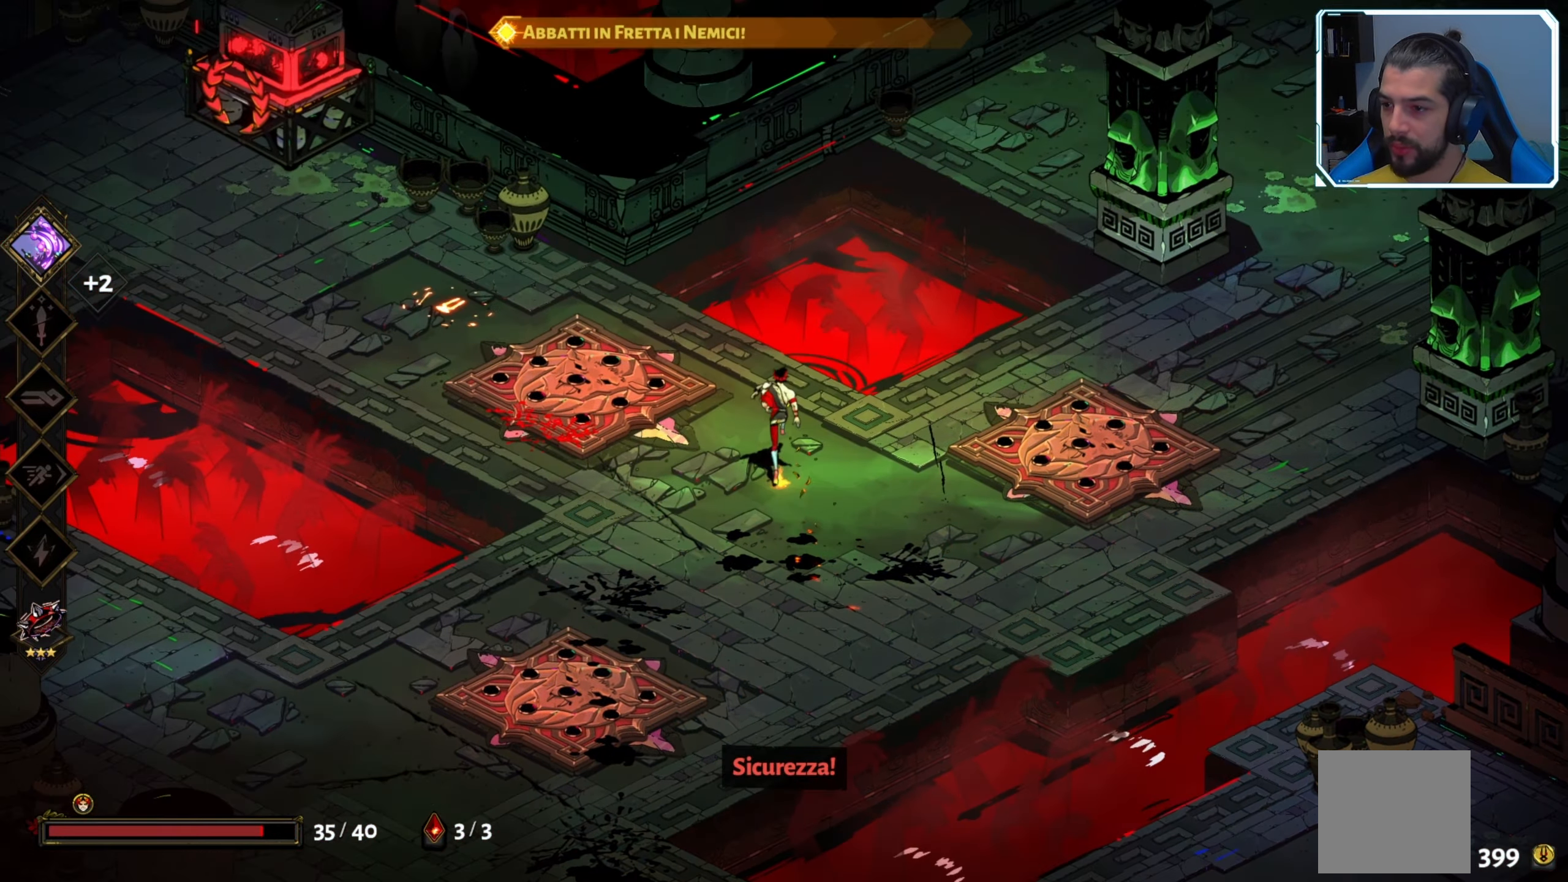
{"dt_ms": 500, "buttons": [], "left_stick": "up-right", "right_stick": "center", "events": [[316, "left_stick", "up"], [366, "left_stick", "up-right"]]}
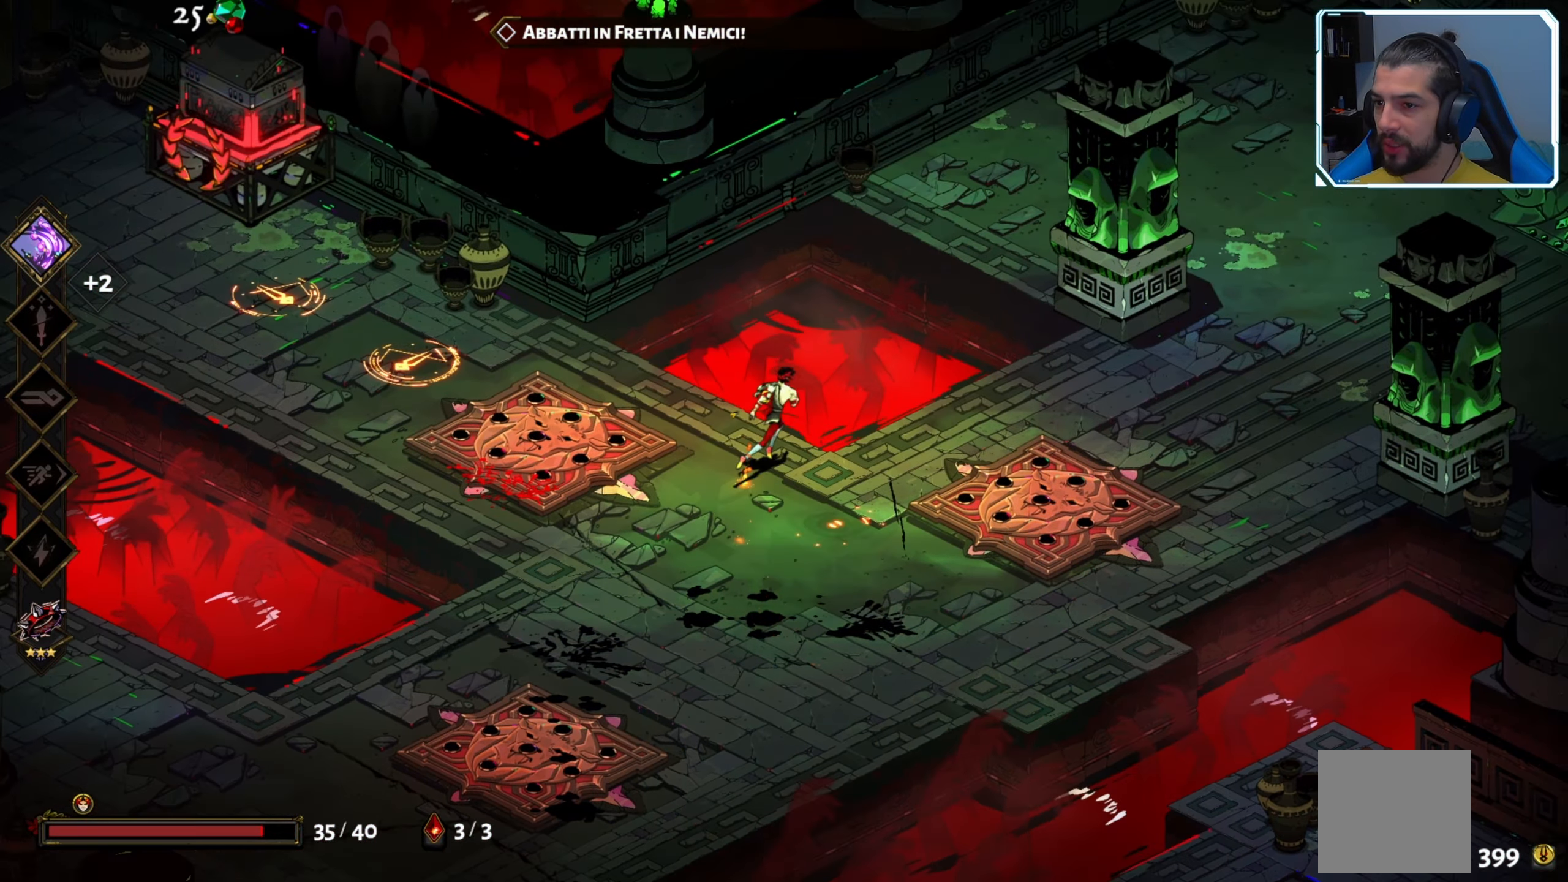
{"dt_ms": 500, "buttons": ["A"], "left_stick": "left", "right_stick": "center", "events": [[83, "left_stick", "left"], [500, "A", "down"]]}
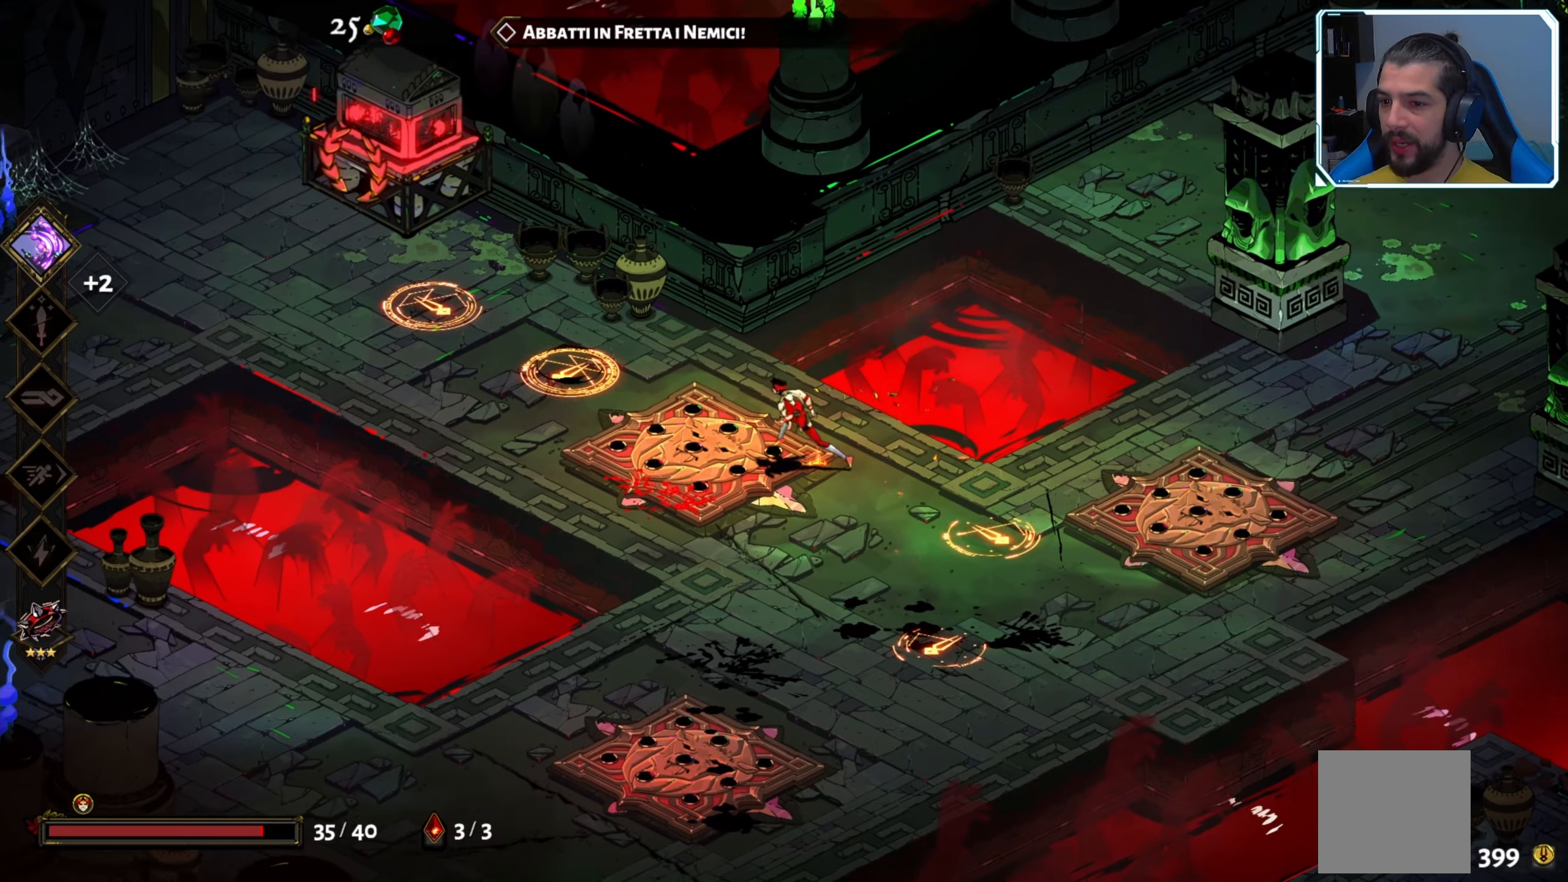
{"dt_ms": 500, "buttons": [], "left_stick": "up-left", "right_stick": "center", "events": [[83, "left_stick", "up-left"], [167, "A", "up"], [450, "X", "down"], [467, "X", "up"]]}
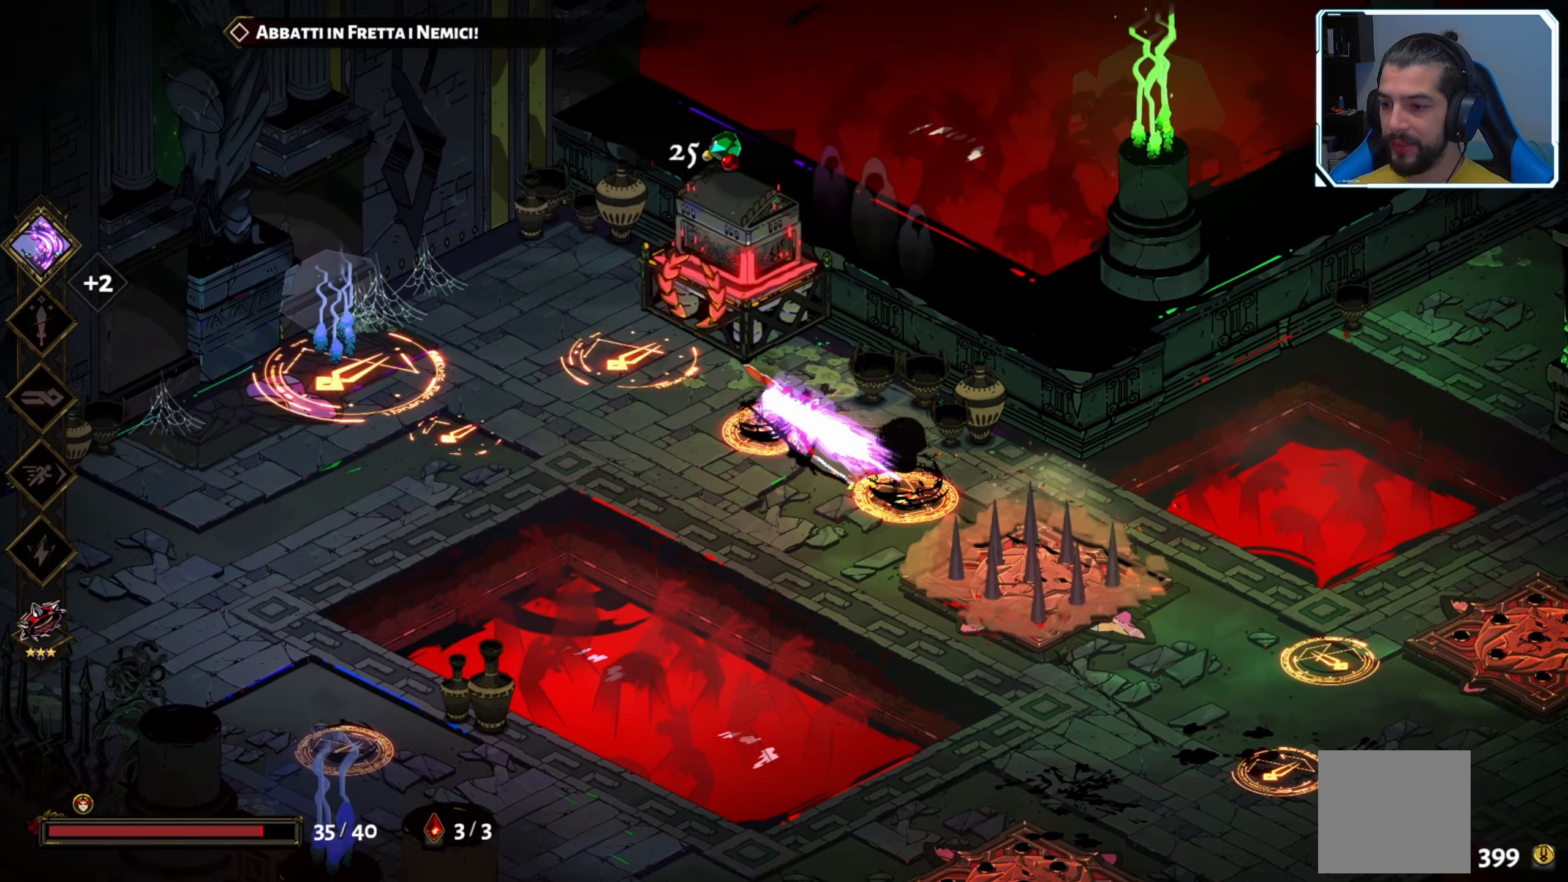
{"dt_ms": 500, "buttons": ["X"], "left_stick": "up-left", "right_stick": "center", "events": [[67, "X", "down"], [133, "X", "up"], [200, "X", "down"], [283, "X", "up"], [350, "X", "down"], [417, "X", "up"], [467, "X", "down"]]}
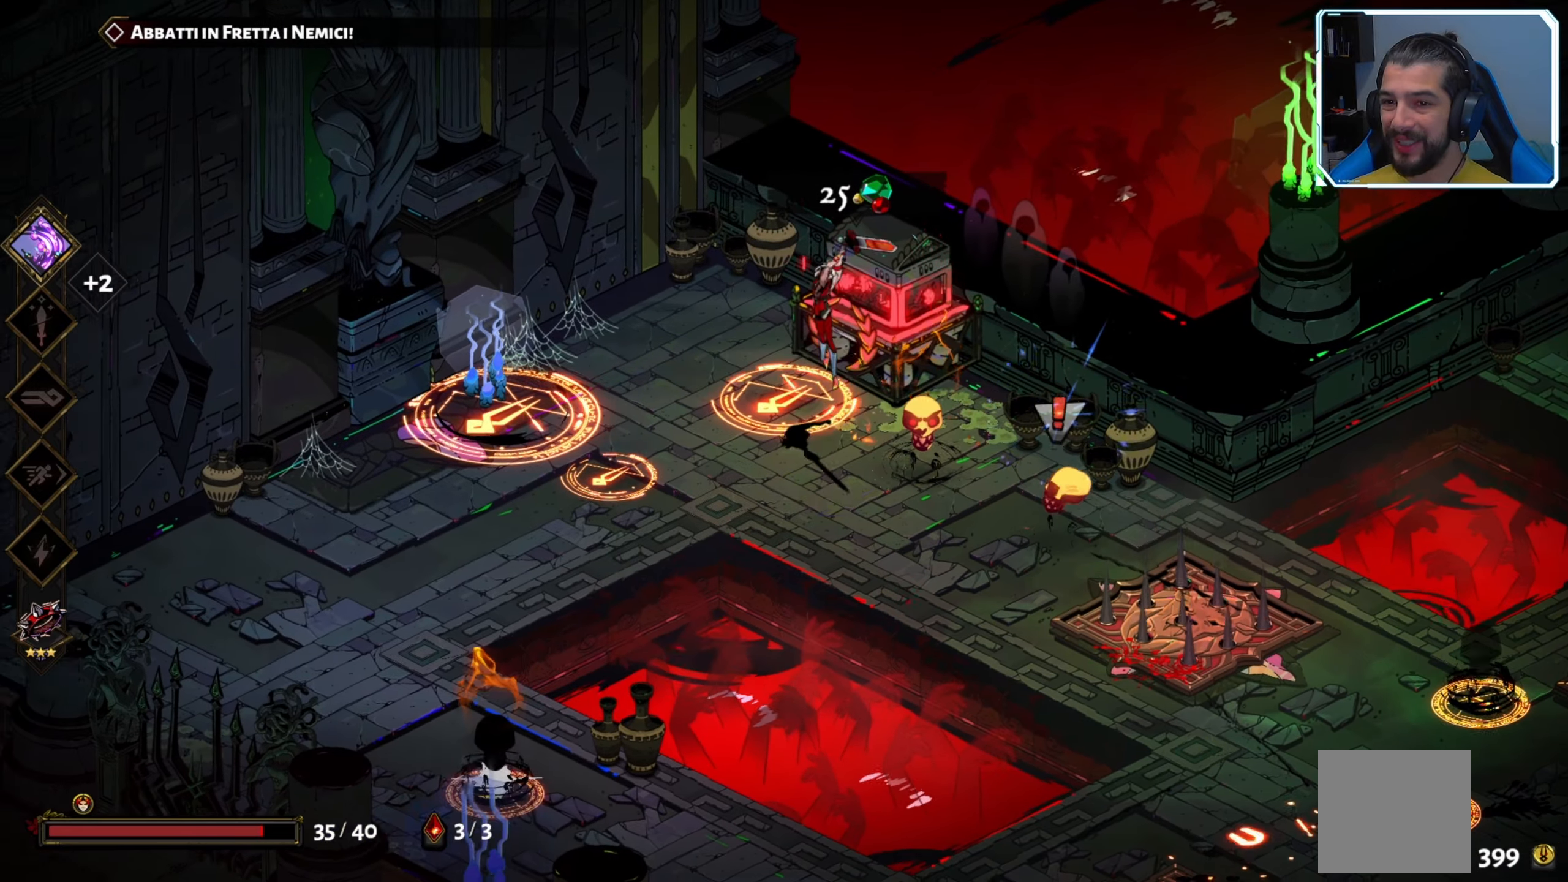
{"dt_ms": 500, "buttons": [], "left_stick": "down-right", "right_stick": "center", "events": [[50, "X", "up"], [100, "X", "down"], [183, "X", "up"], [250, "X", "down"], [267, "left_stick", "down-right"], [317, "X", "up"], [367, "X", "down"], [450, "X", "up"]]}
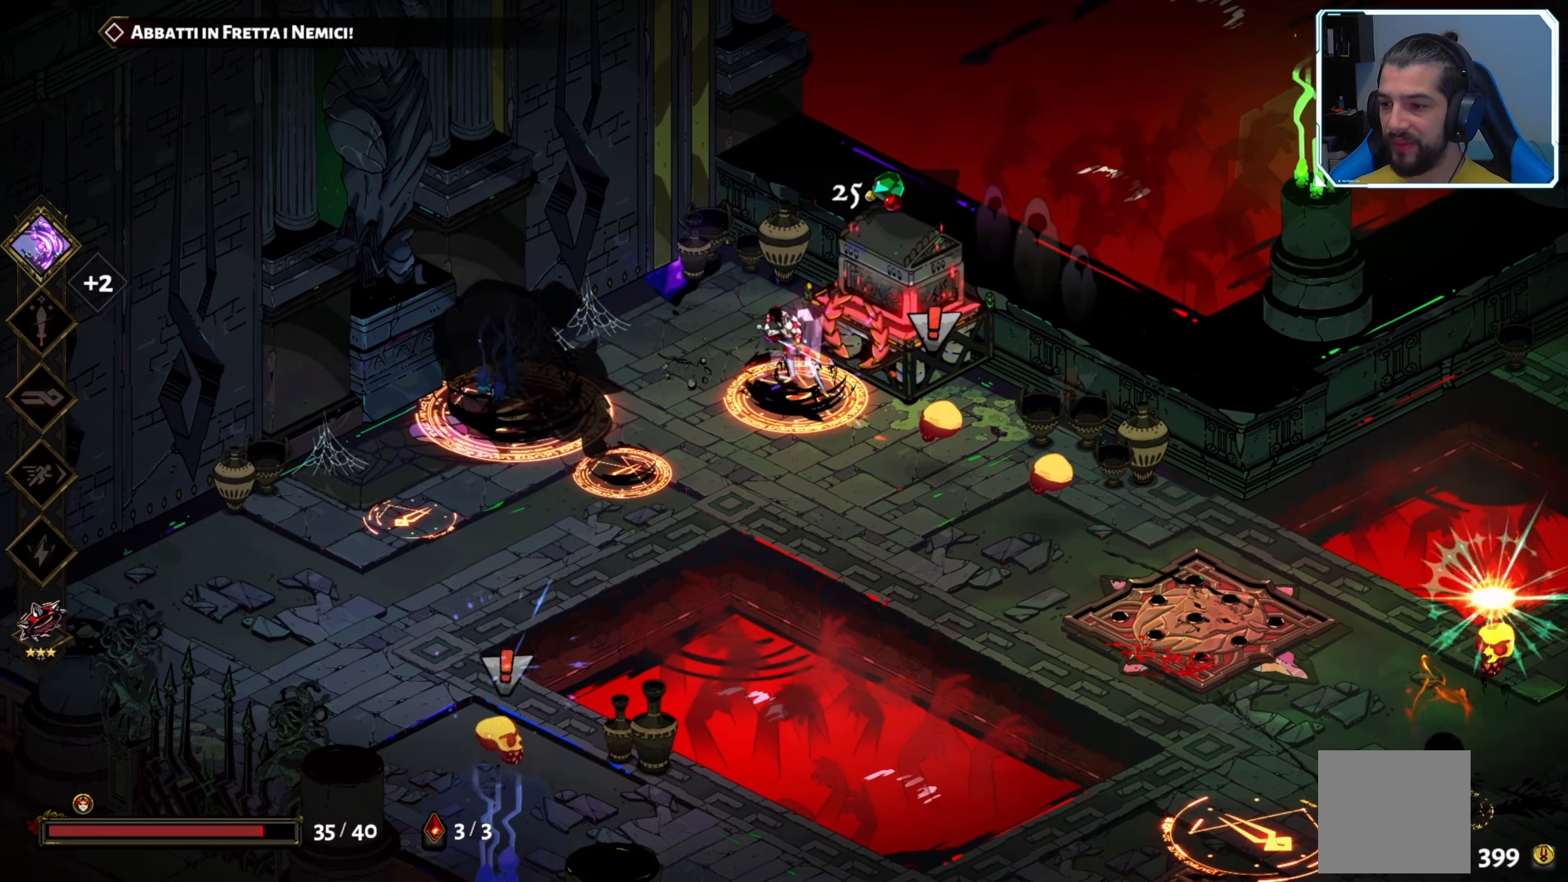
{"dt_ms": 500, "buttons": ["X"], "left_stick": "down-right", "right_stick": "center", "events": [[17, "X", "down"], [117, "X", "up"], [183, "X", "down"], [250, "X", "up"], [367, "A", "down"], [367, "X", "down"], [450, "A", "up"]]}
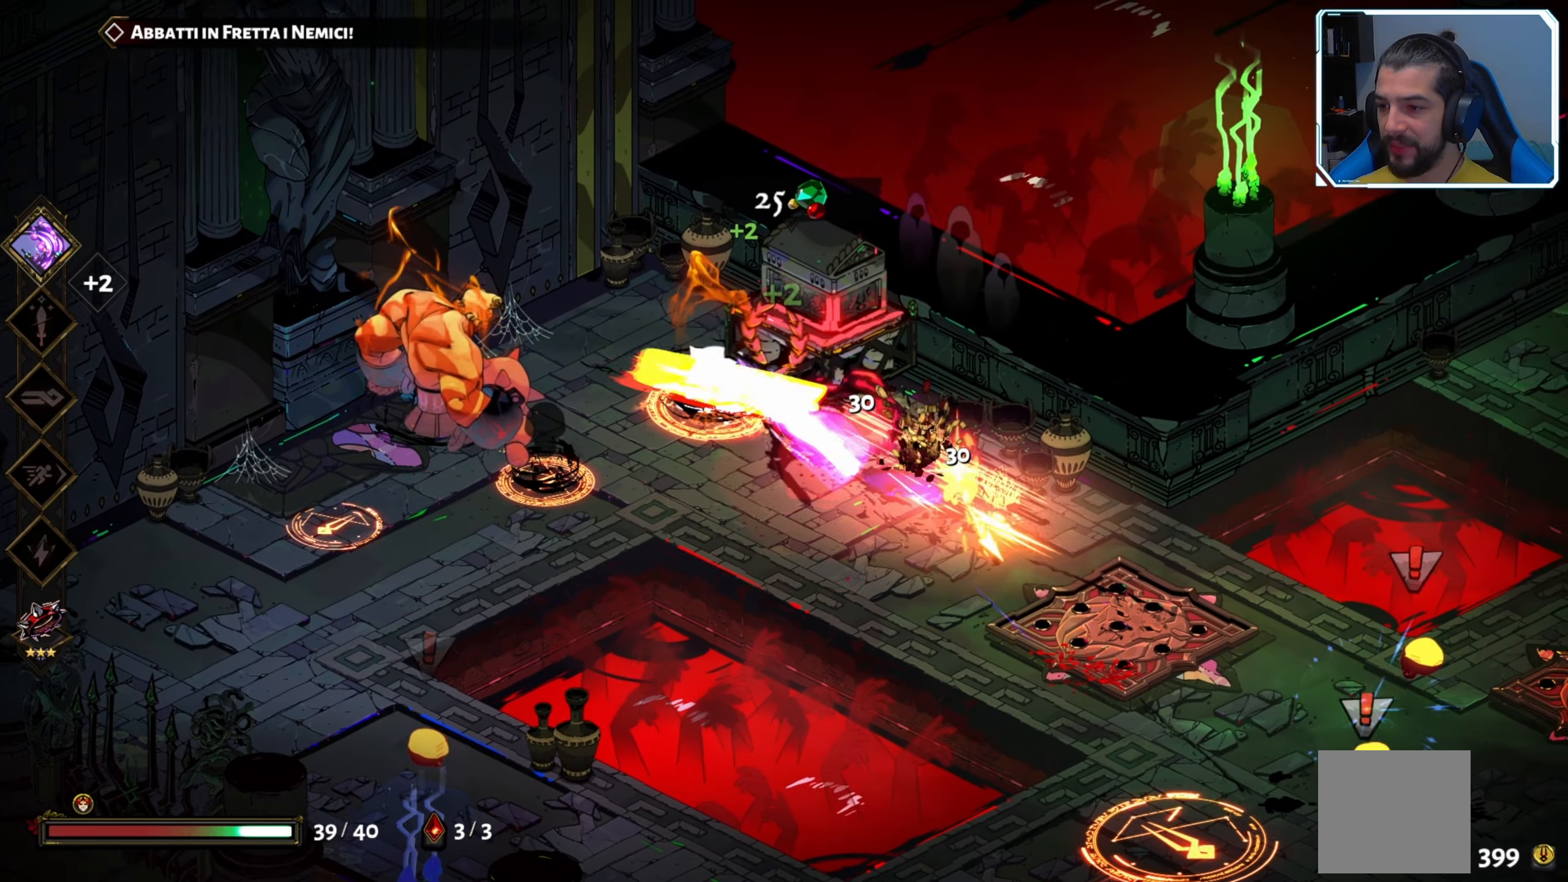
{"dt_ms": 500, "buttons": ["X"], "left_stick": "left", "right_stick": "center", "events": [[50, "X", "up"], [100, "X", "down"], [117, "left_stick", "left"], [200, "X", "up"], [283, "X", "down"], [350, "X", "up"], [367, "A", "down"], [433, "X", "down"], [467, "A", "up"]]}
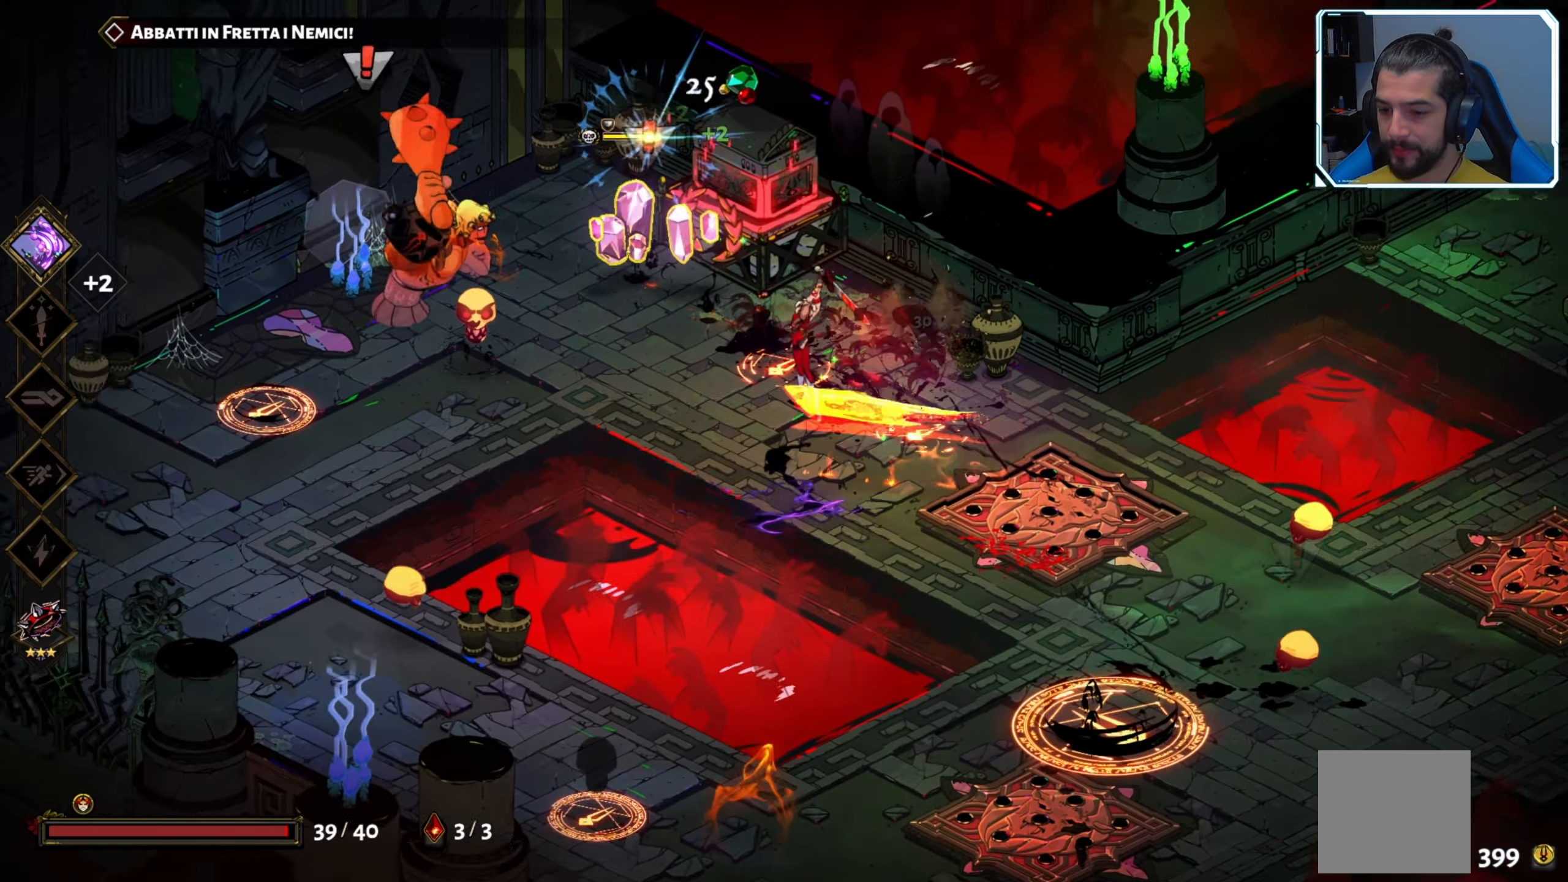
{"dt_ms": 500, "buttons": ["X"], "left_stick": "left", "right_stick": "center", "events": [[83, "X", "up"], [183, "X", "down"], [300, "X", "up"], [367, "X", "down"], [433, "X", "up"], [500, "X", "down"]]}